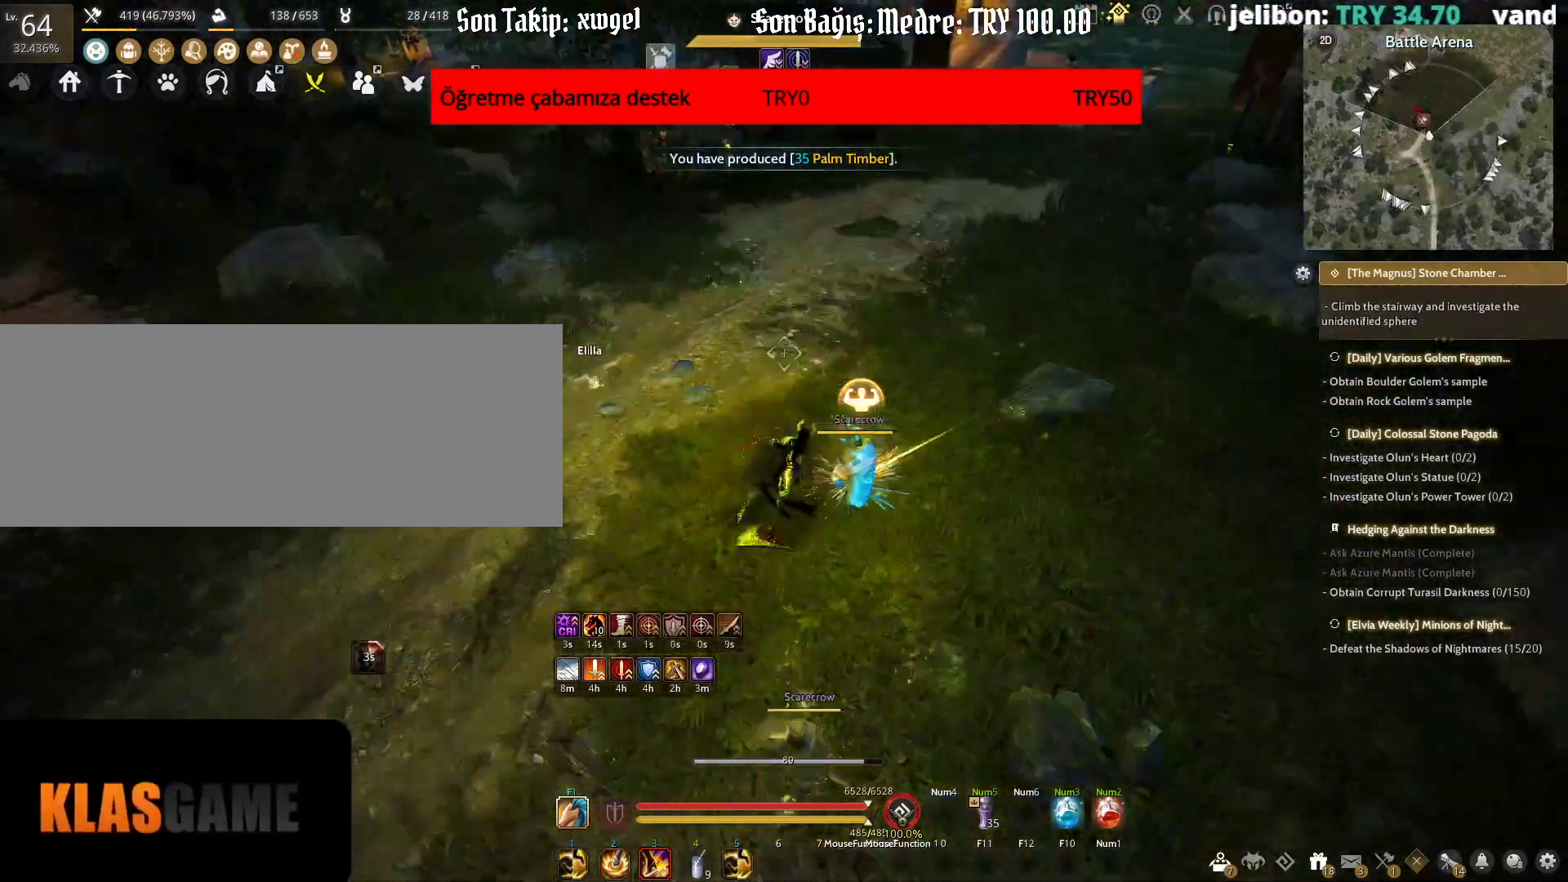
Gameplay with keyboard and mouse; each line is a JSON object with the keys and mouse buttons held at the frame after it. "events" lists presses ("down") and releases ("up") of "a", "c", "d", "e", "f", "q", "s", "shift", "space", "tab", "w", "x", "z", "mouse_left" and "mouse_right" between this image and that frame as [ms after this image, input, new state], when the widget could be followed in between. "mouse_left", "mouse_right" = the "left", "right" buttons of the "mouse" list. No other keys are recorded. Mouse movement is not recorded.
{"keys": [], "mouse": [], "events": [[500, "space", "up"]]}
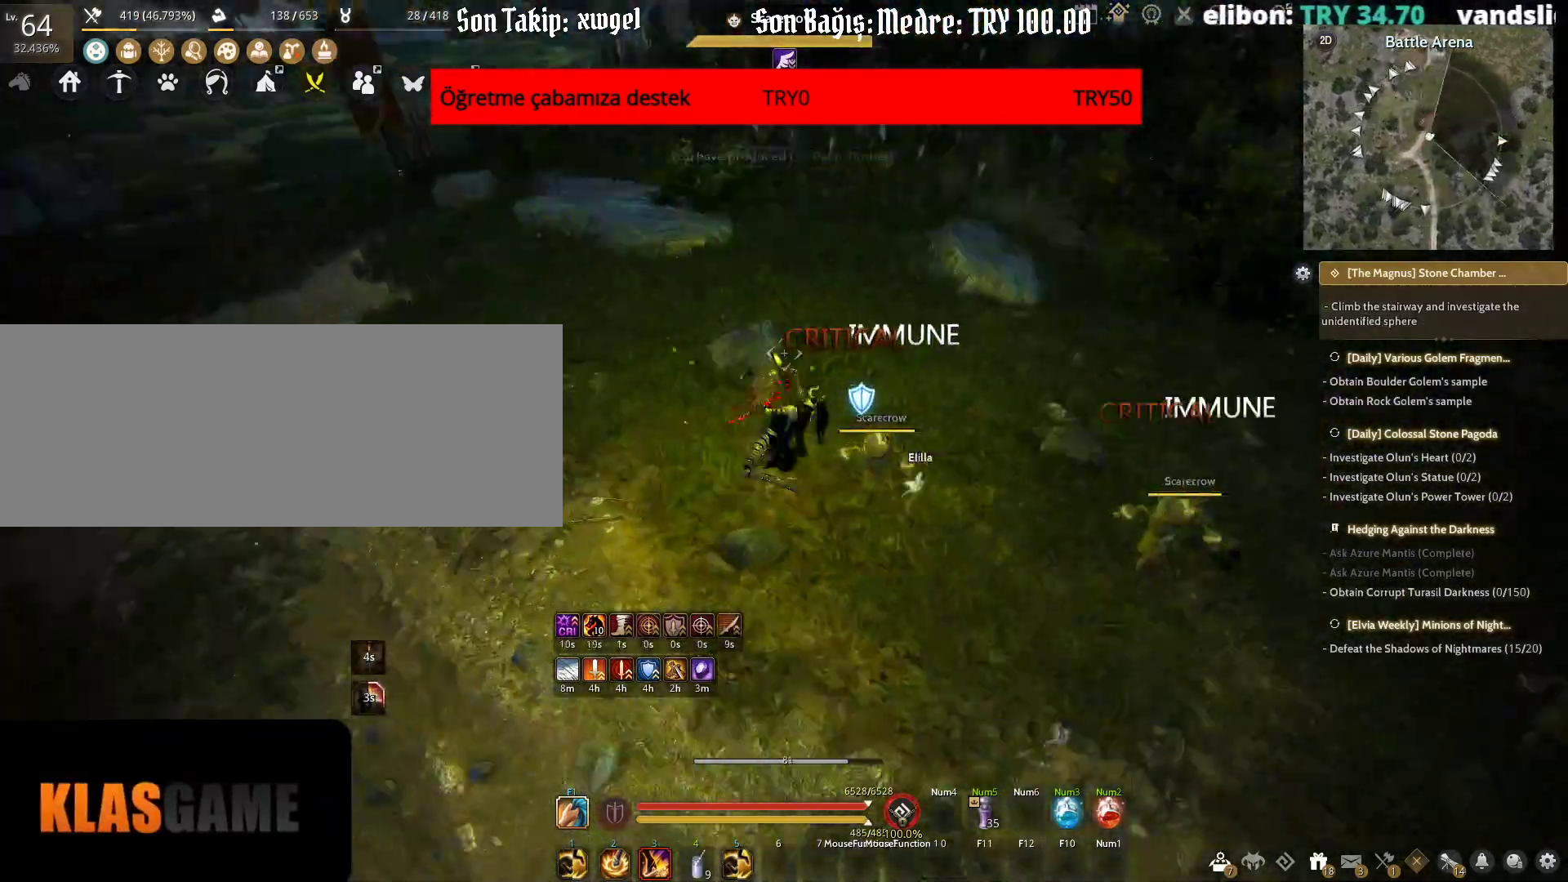
{"keys": ["f", "shift"], "mouse": [], "events": [[33, "shift", "down"], [183, "f", "down"]]}
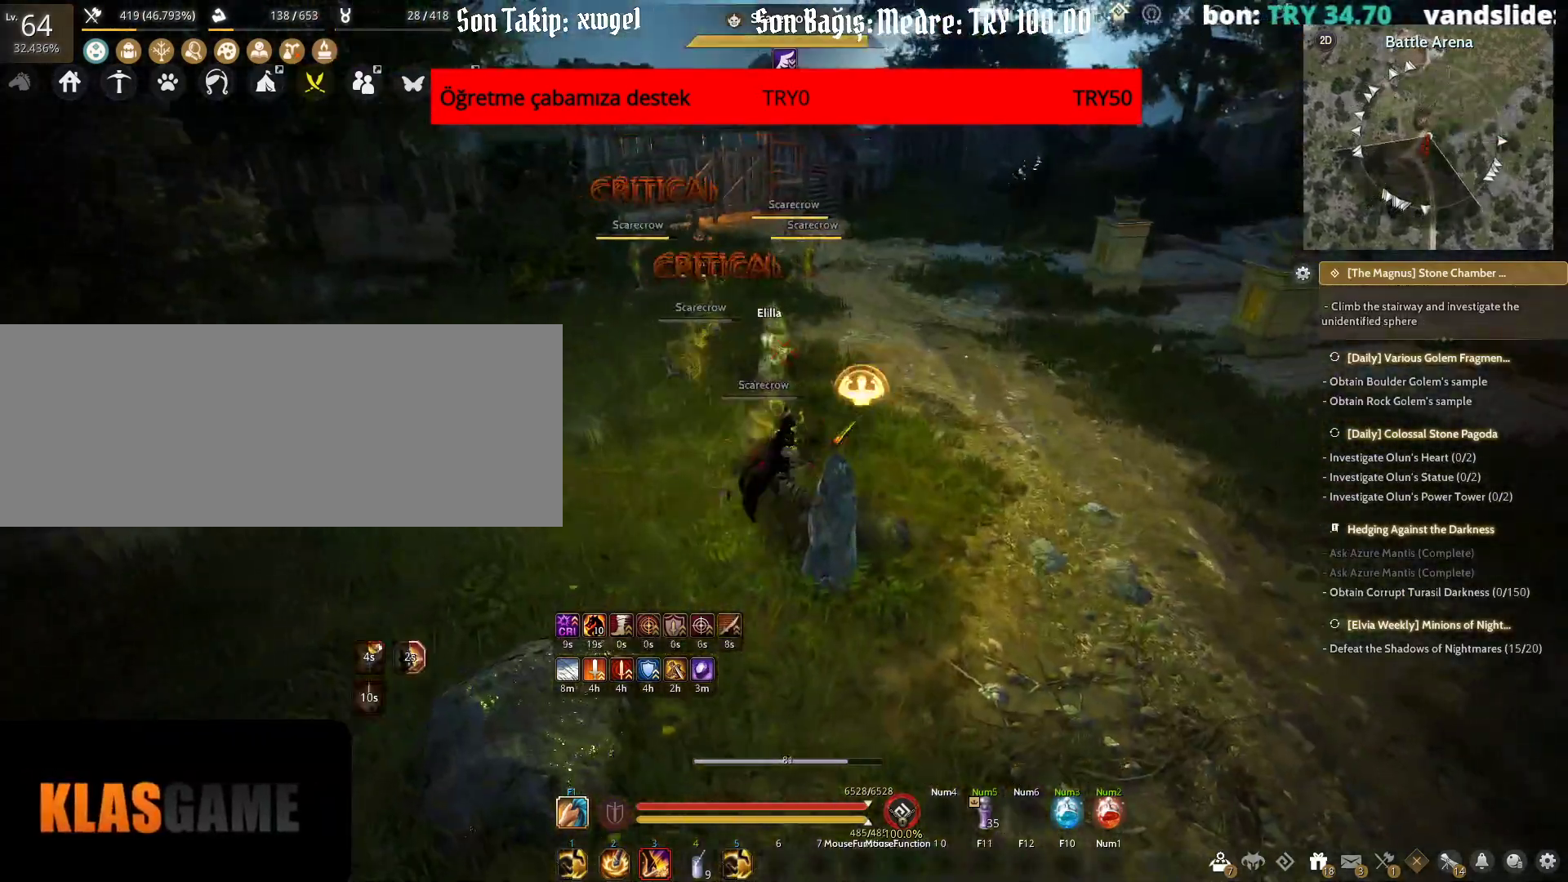
{"keys": ["q", "shift"], "mouse": [], "events": [[367, "f", "up"], [433, "q", "down"]]}
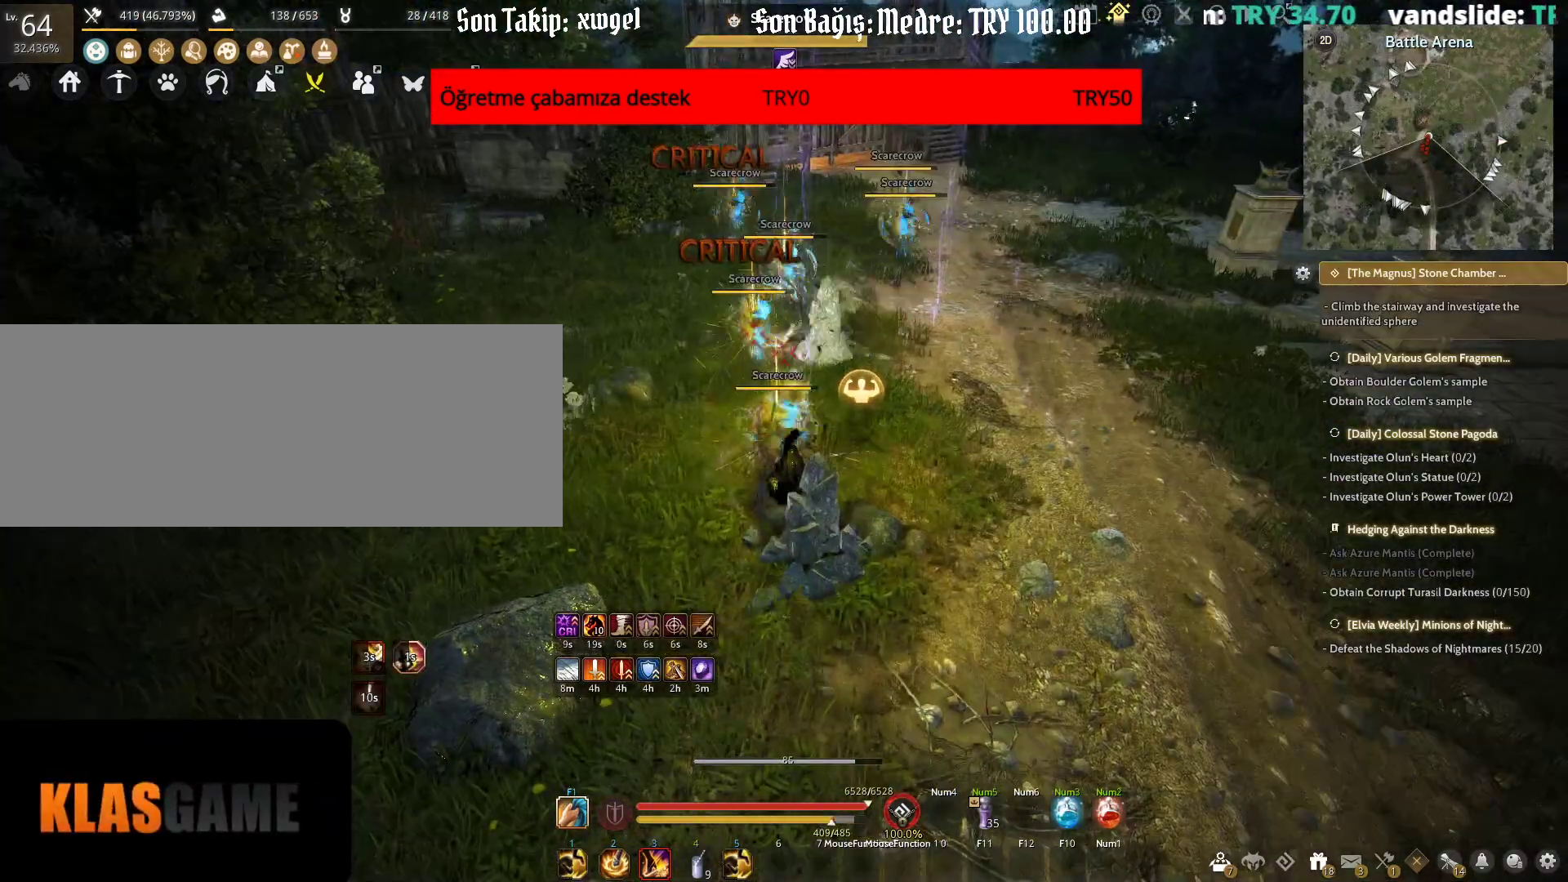
{"keys": ["q", "shift"], "mouse": [], "events": []}
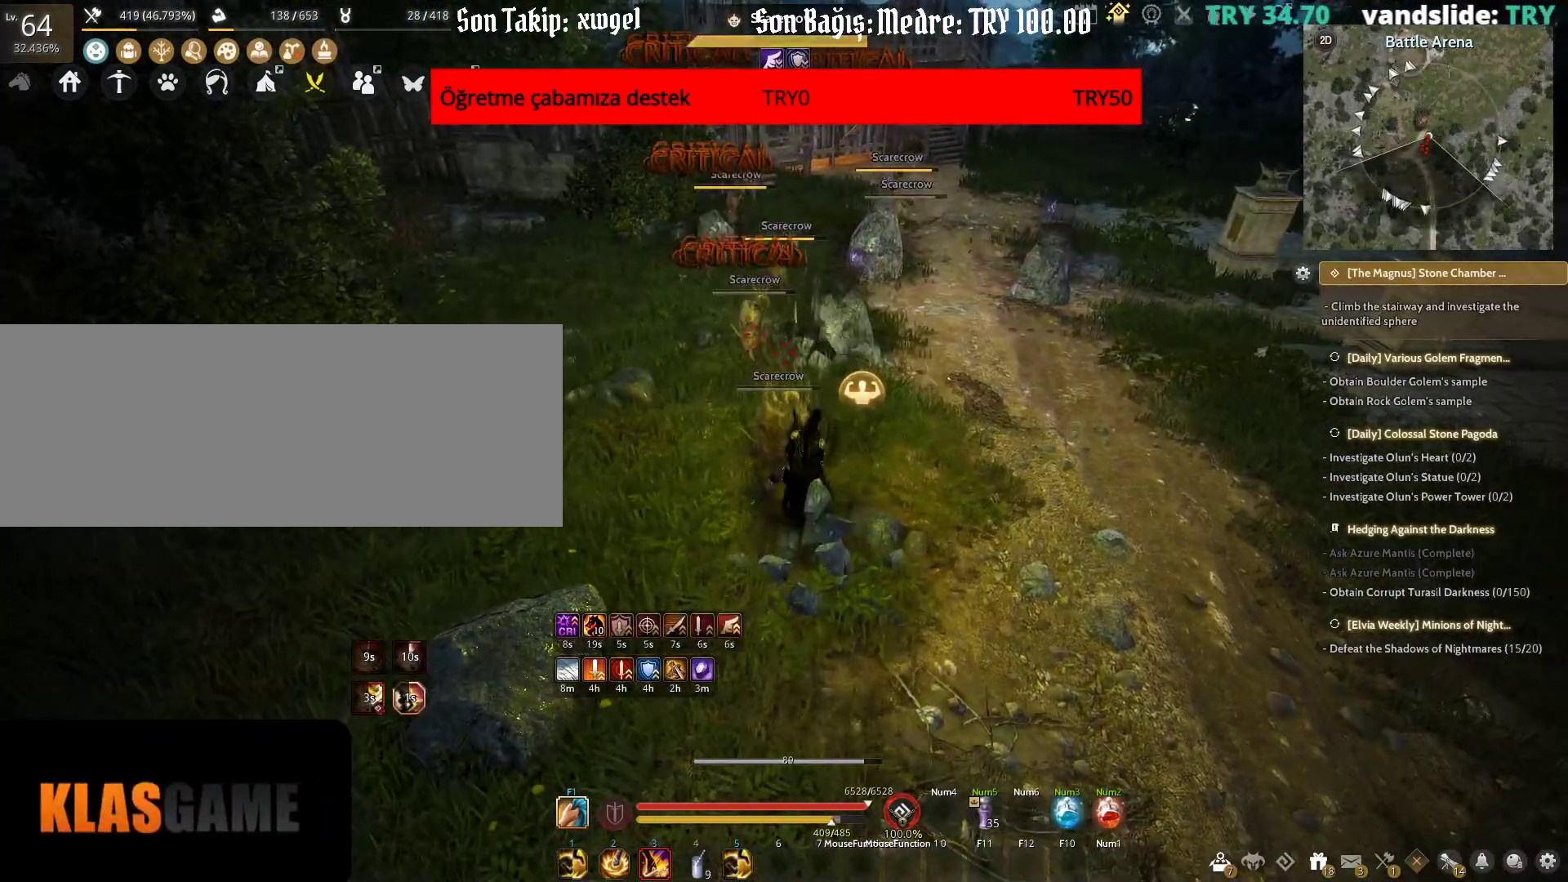
{"keys": [], "mouse": [], "events": [[67, "q", "up"], [83, "shift", "up"]]}
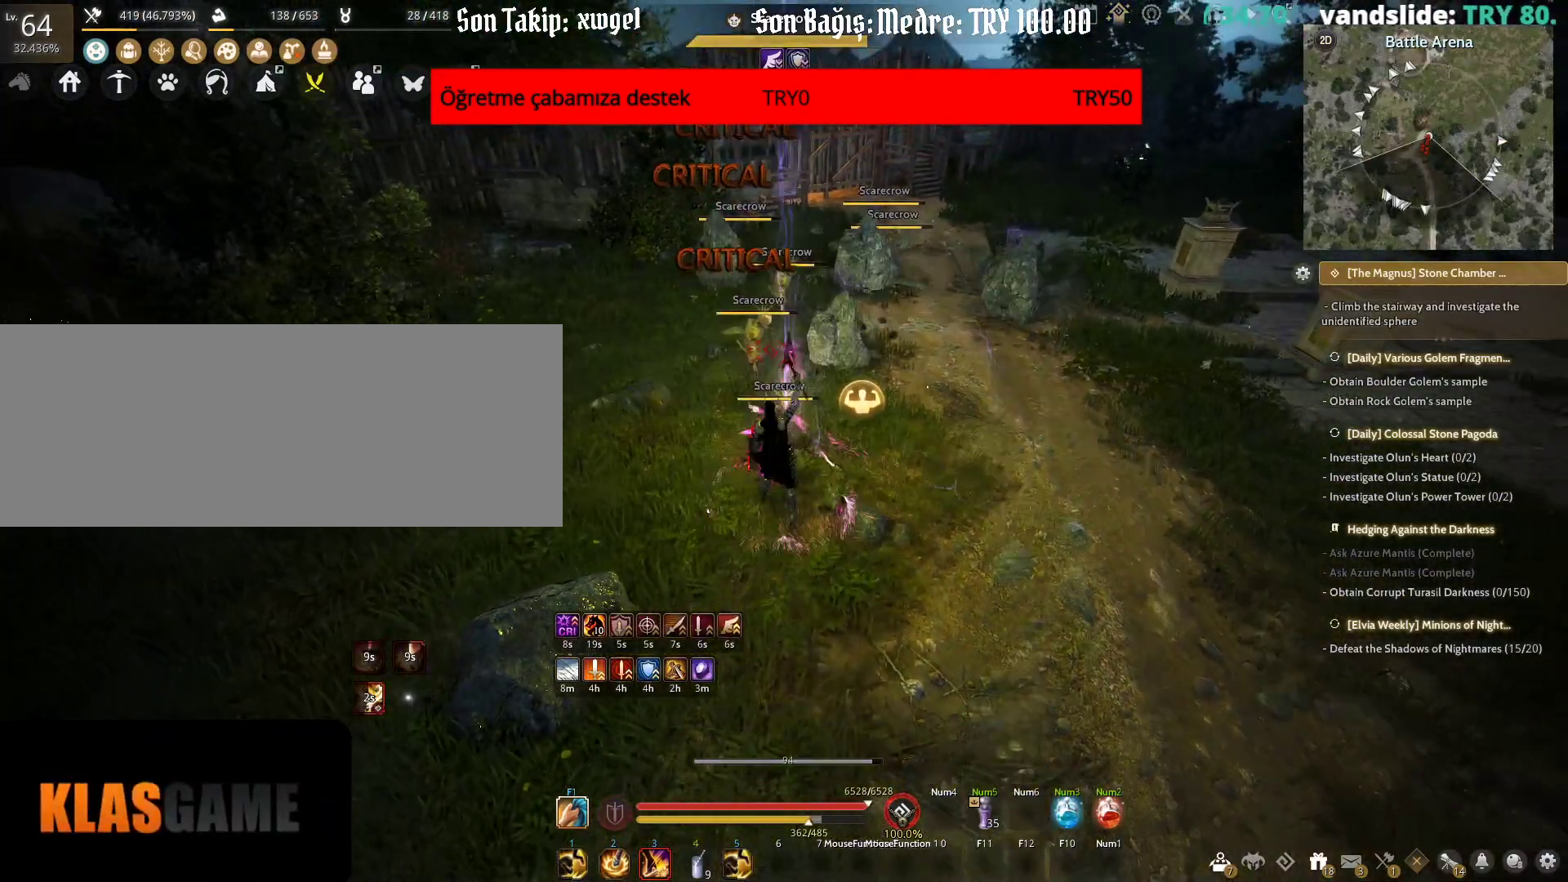
{"keys": ["q"], "mouse": [], "events": [[233, "q", "down"]]}
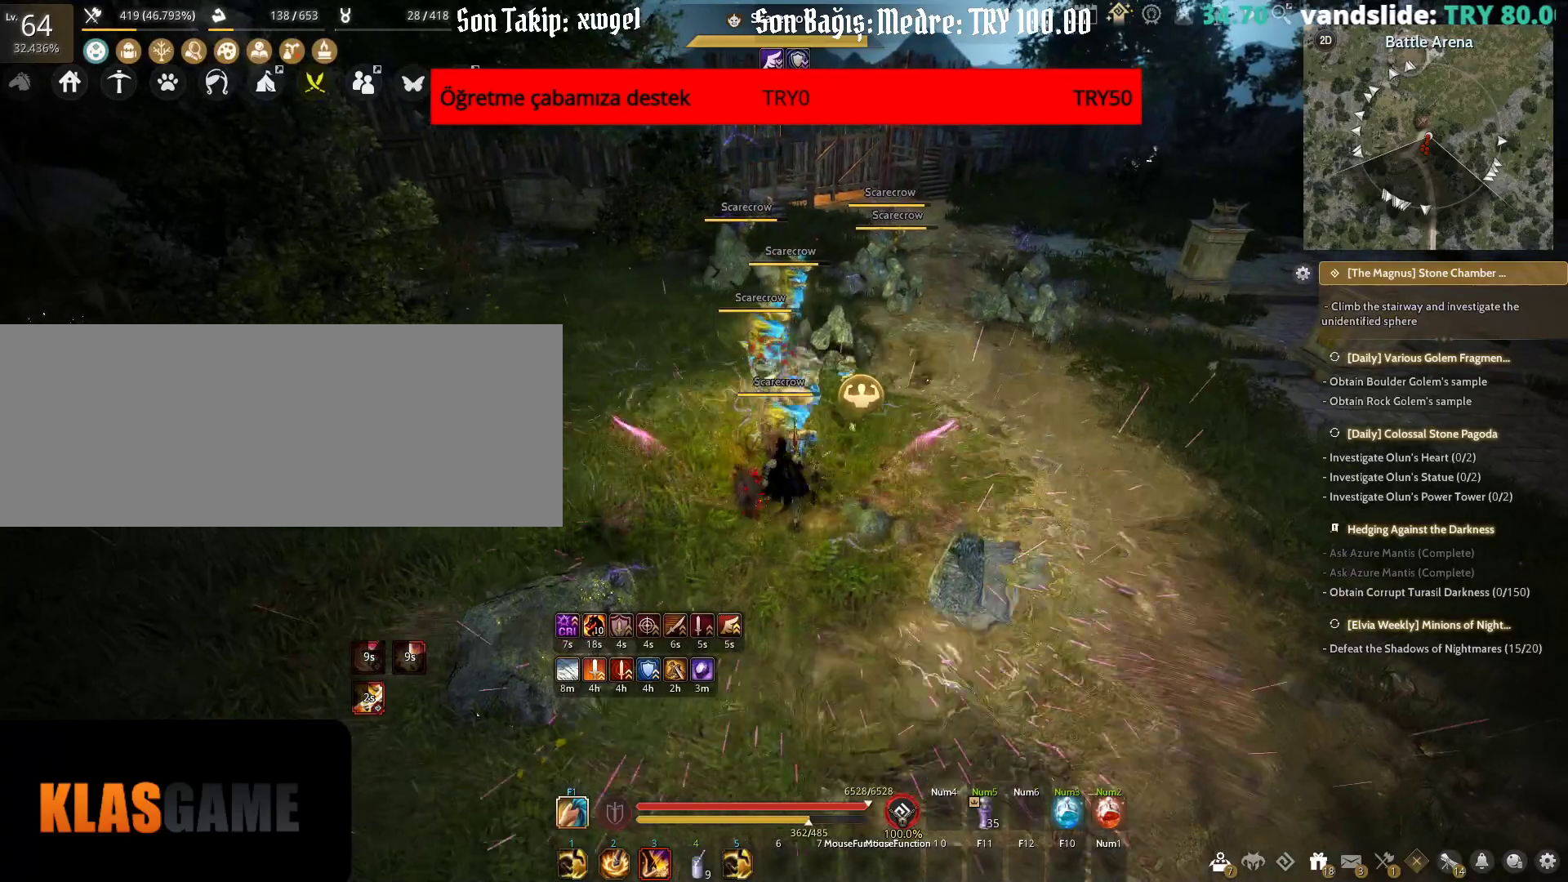
{"keys": ["q", "shift"], "mouse": [], "events": [[383, "shift", "down"]]}
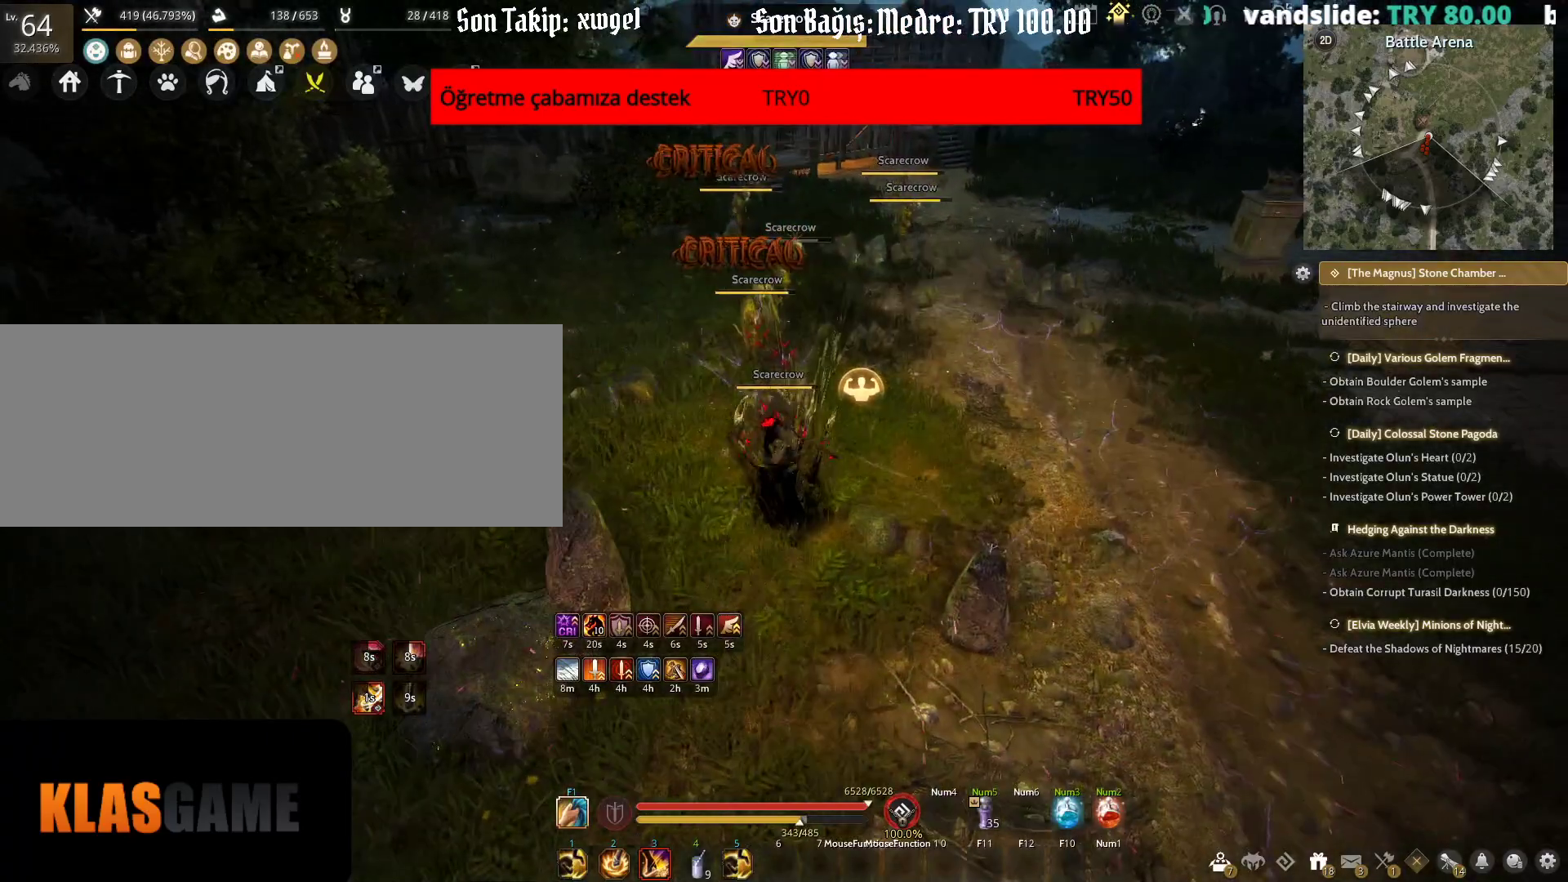
{"keys": ["q", "shift"], "mouse": ["right"], "events": [[217, "mouse_right", "down"]]}
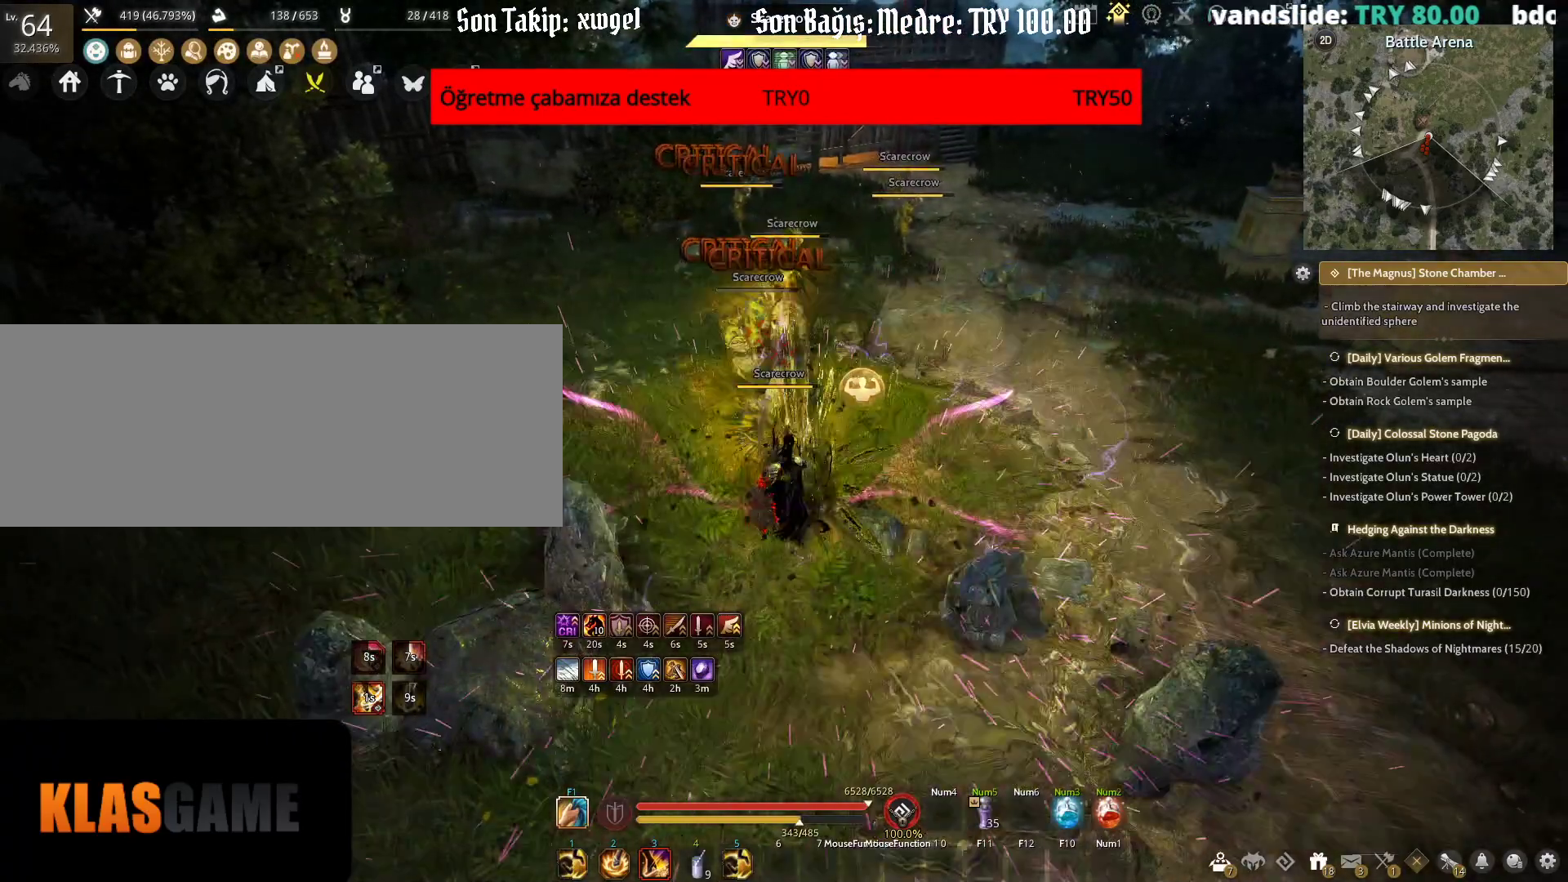
{"keys": ["shift"], "mouse": ["right"], "events": [[250, "q", "up"]]}
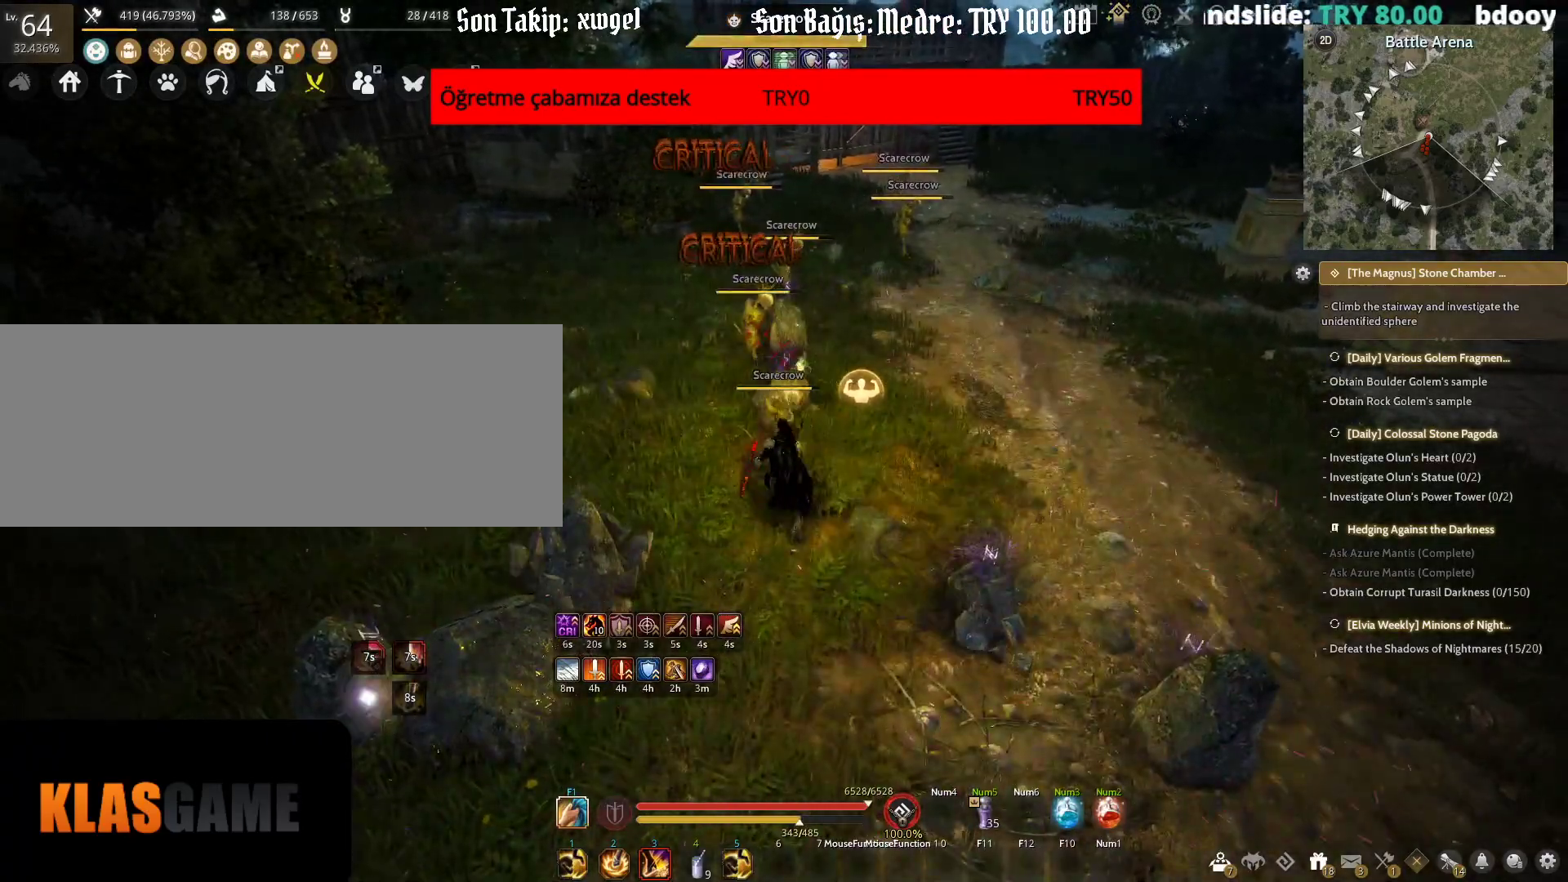
{"keys": ["shift"], "mouse": ["right"], "events": []}
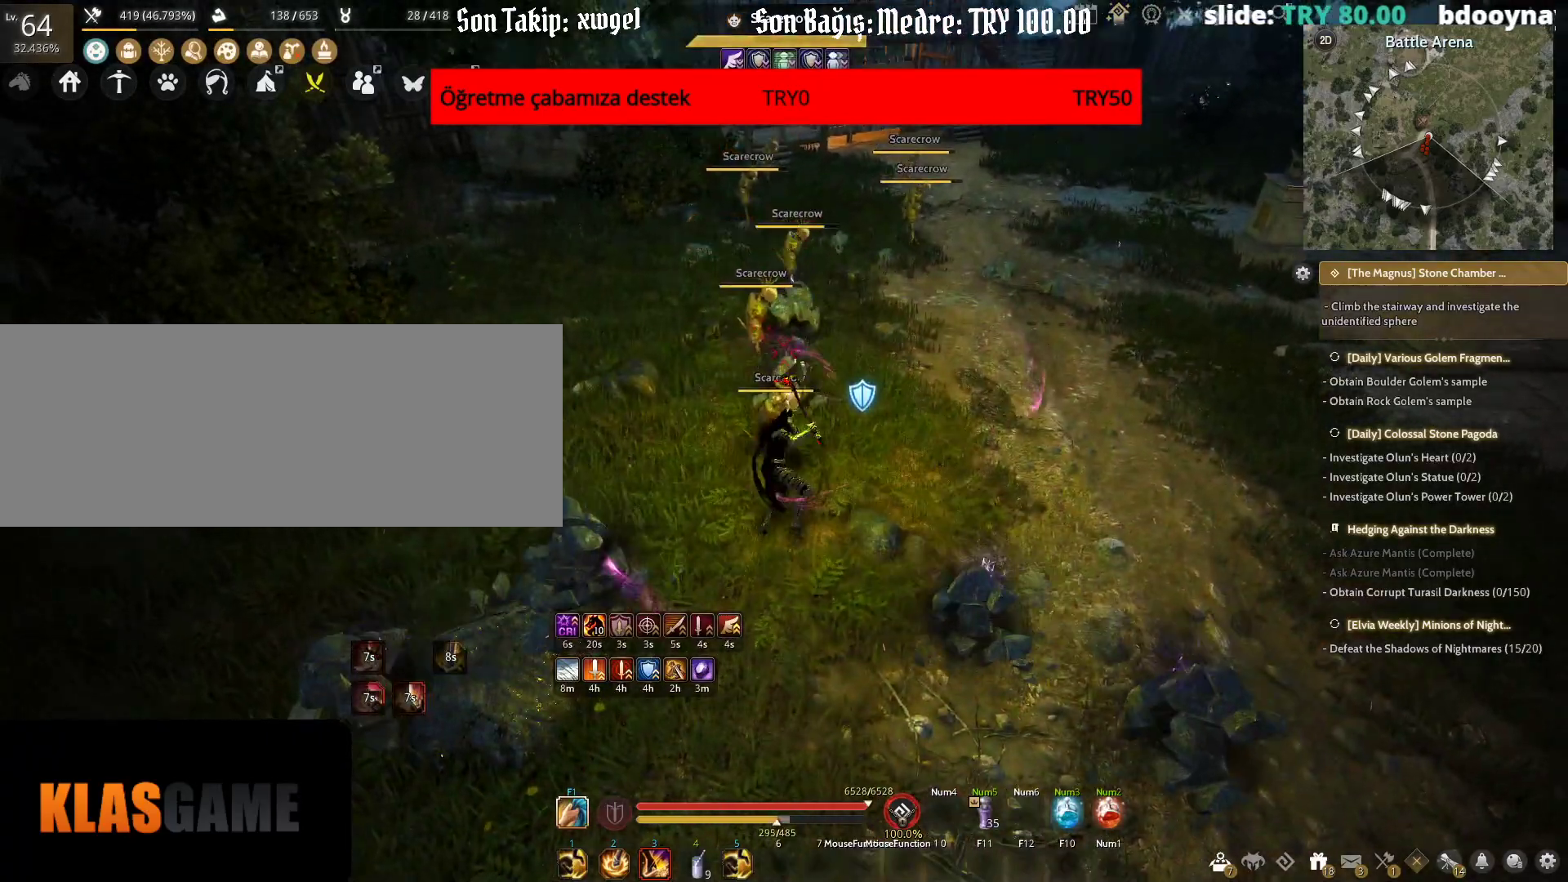
{"keys": ["shift"], "mouse": ["right"], "events": []}
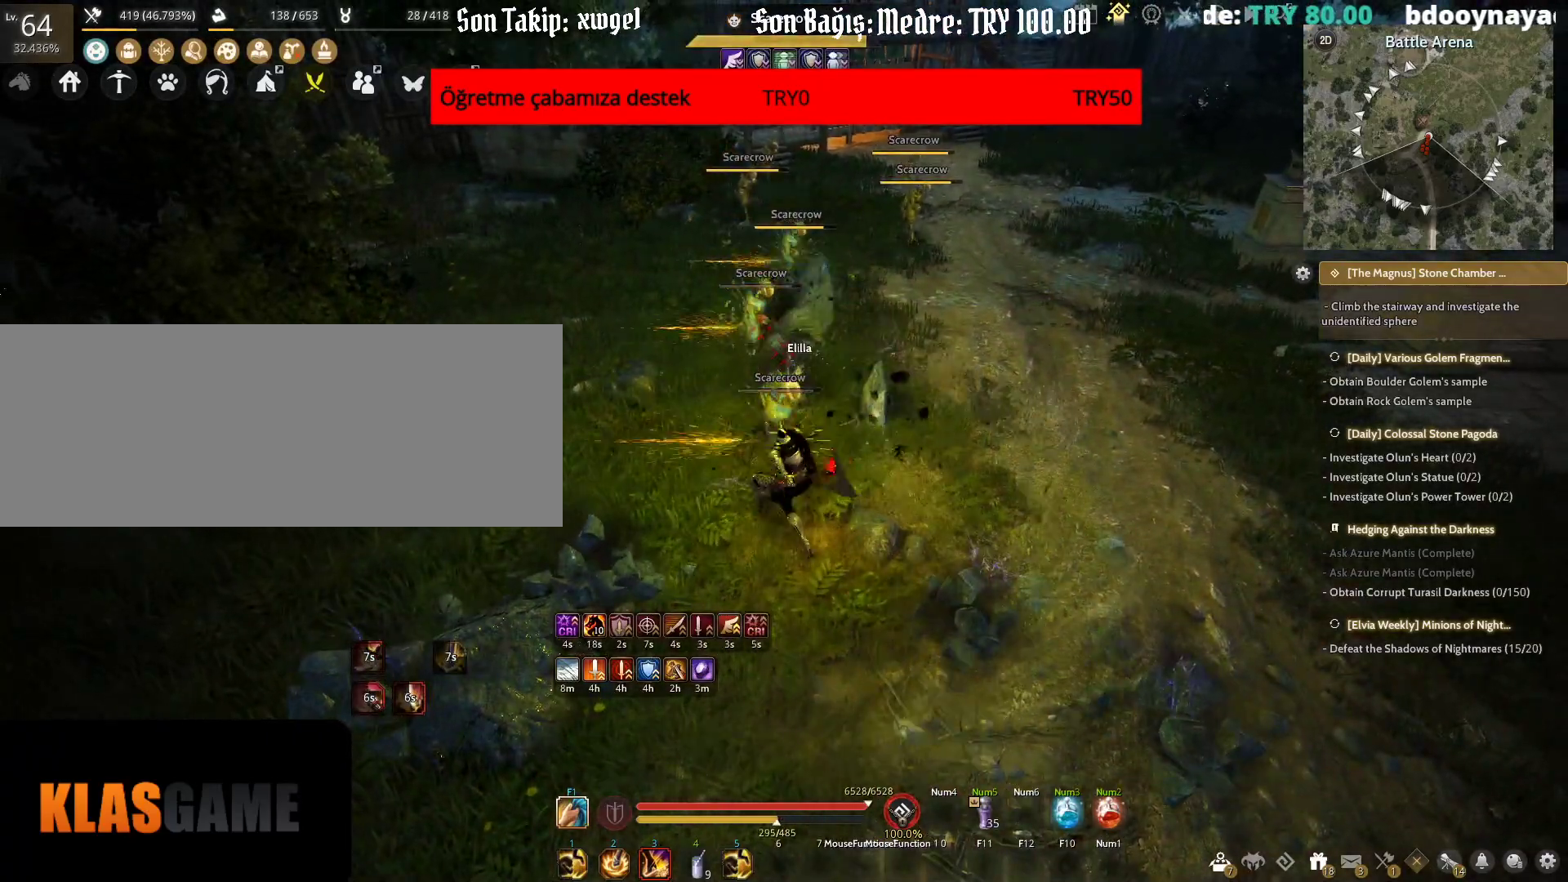
{"keys": ["f", "s"], "mouse": ["right"], "events": [[467, "s", "down"], [483, "f", "down"], [483, "shift", "up"]]}
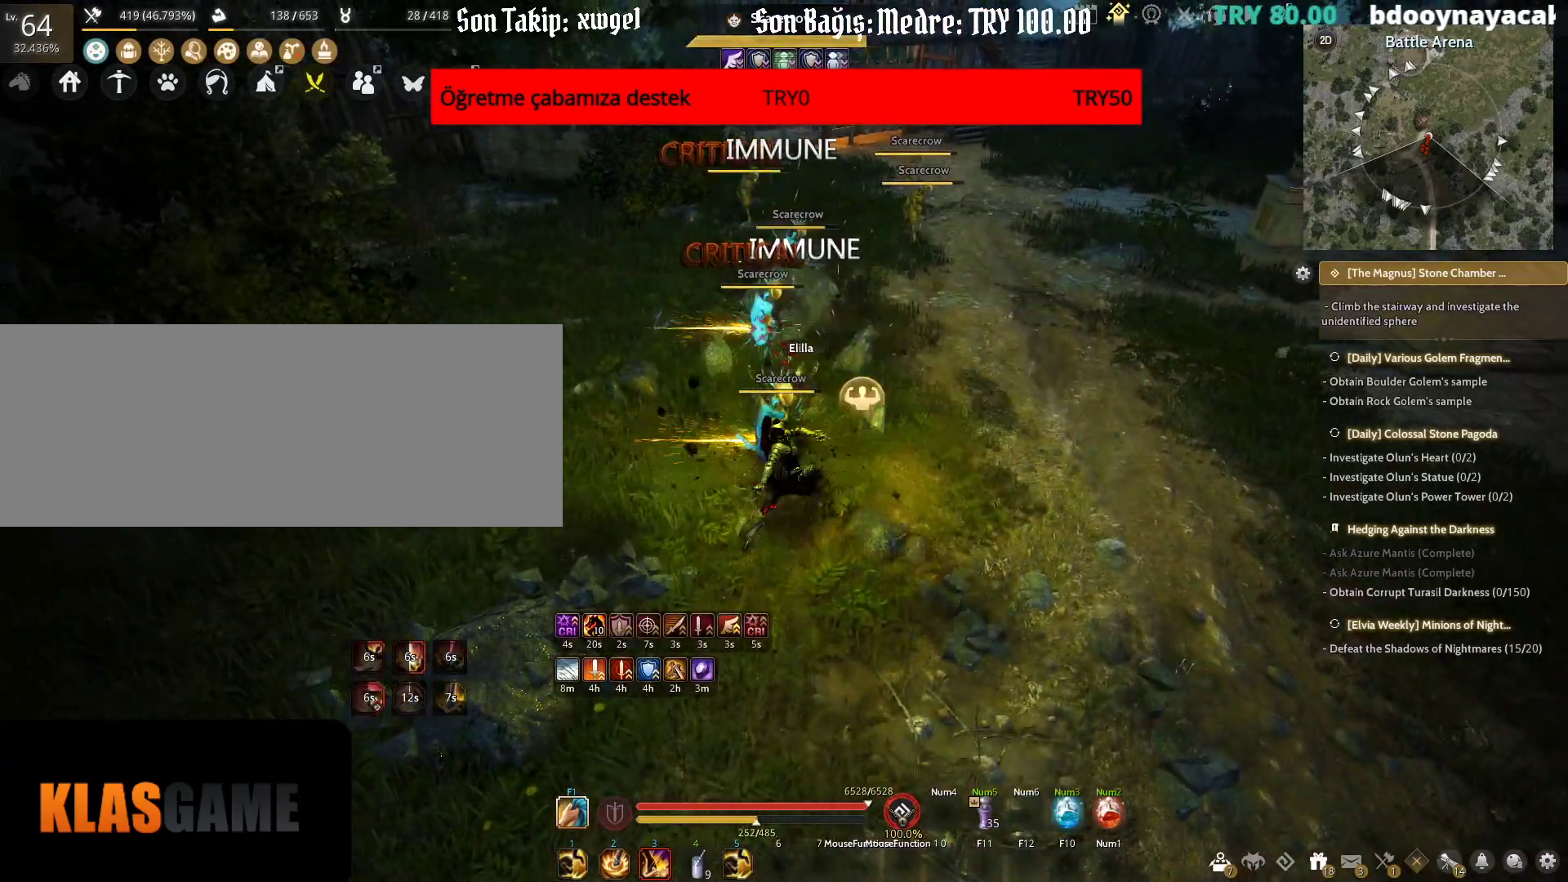
{"keys": ["shift"], "mouse": [], "events": [[450, "f", "up"], [467, "s", "up"], [483, "mouse_right", "up"], [483, "shift", "down"]]}
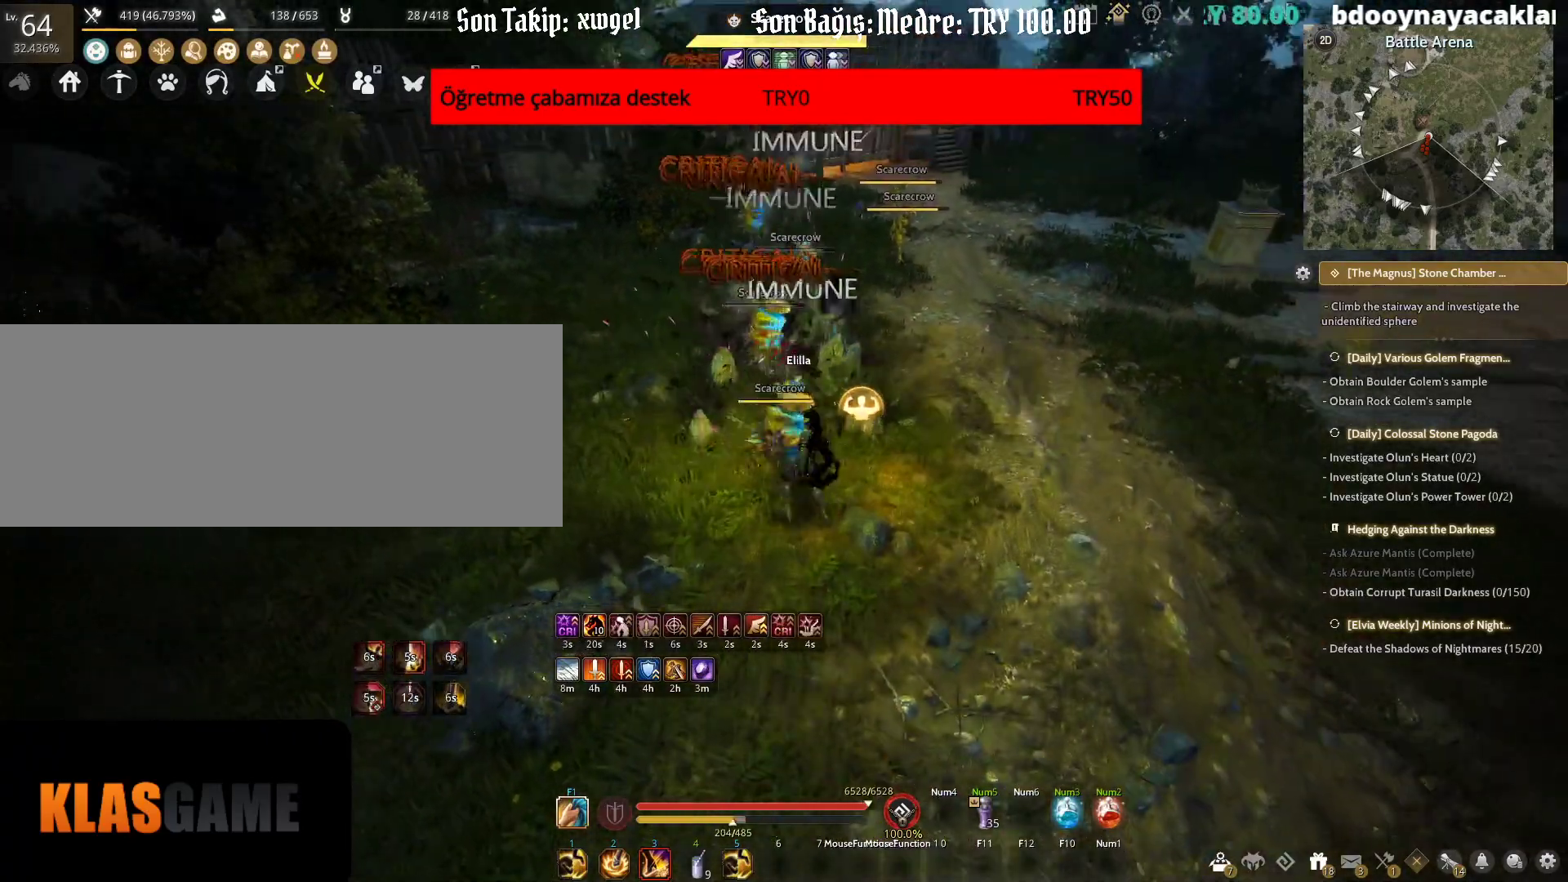
{"keys": ["shift"], "mouse": ["left"], "events": [[133, "mouse_left", "down"]]}
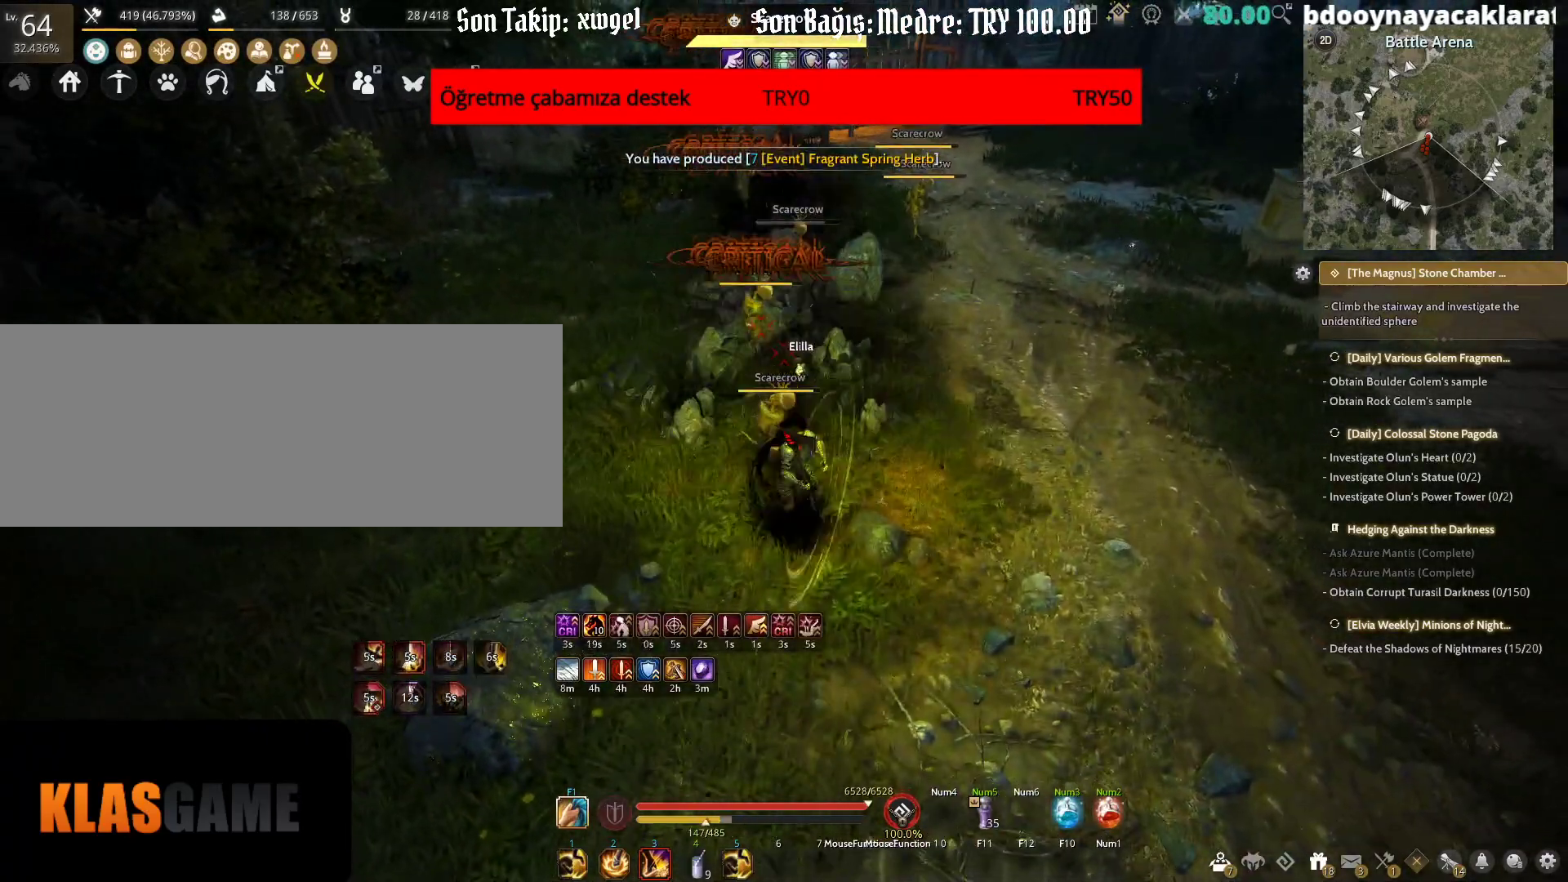
{"keys": ["s"], "mouse": ["left"], "events": [[300, "shift", "up"], [333, "s", "down"]]}
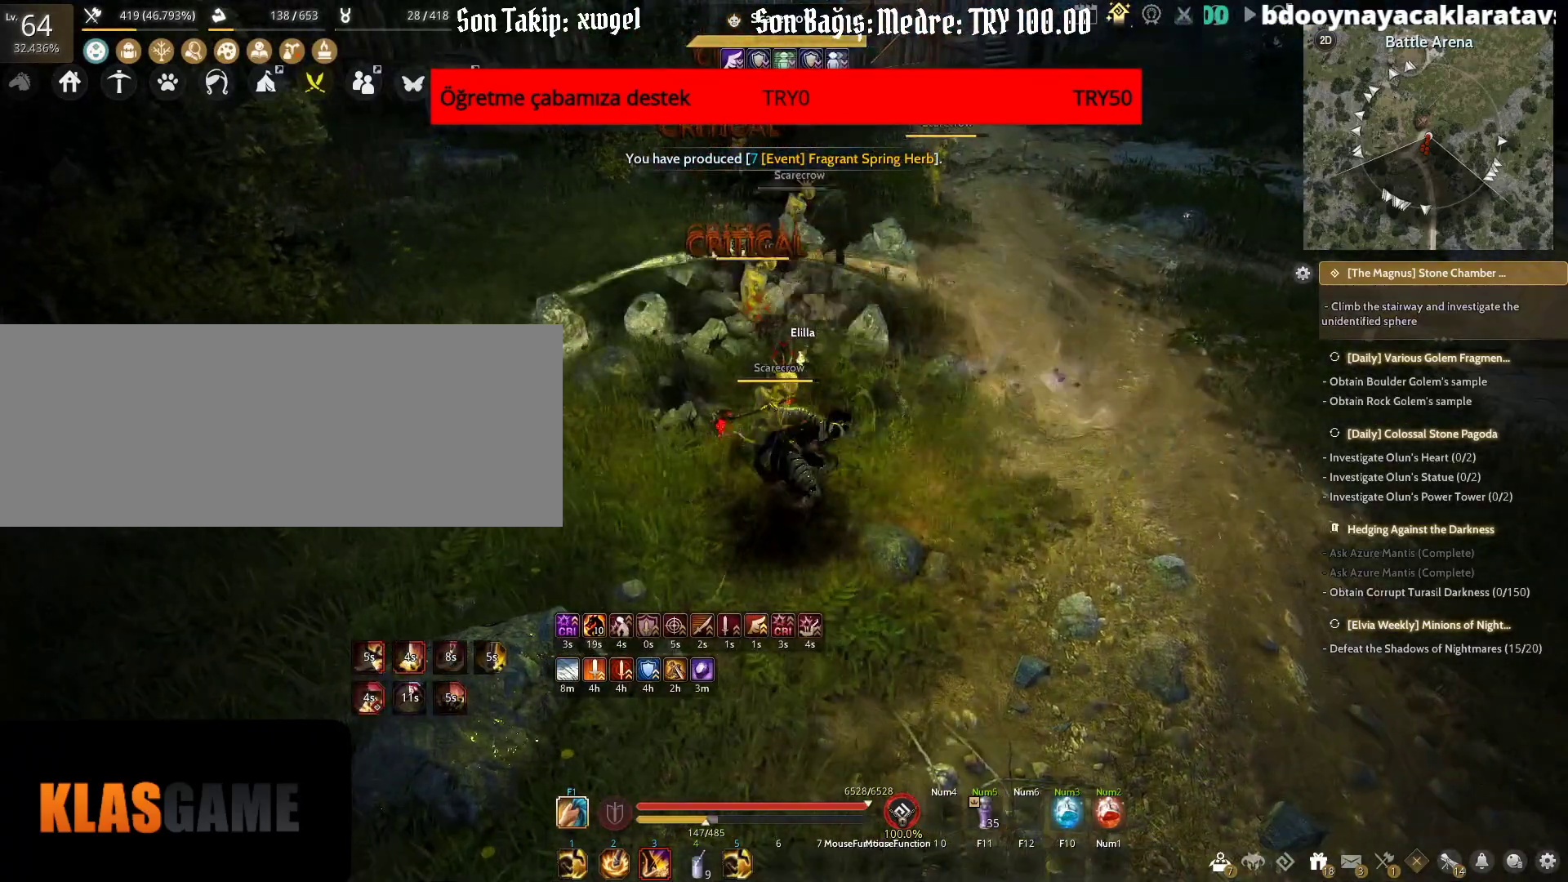
{"keys": ["s"], "mouse": ["left"], "events": []}
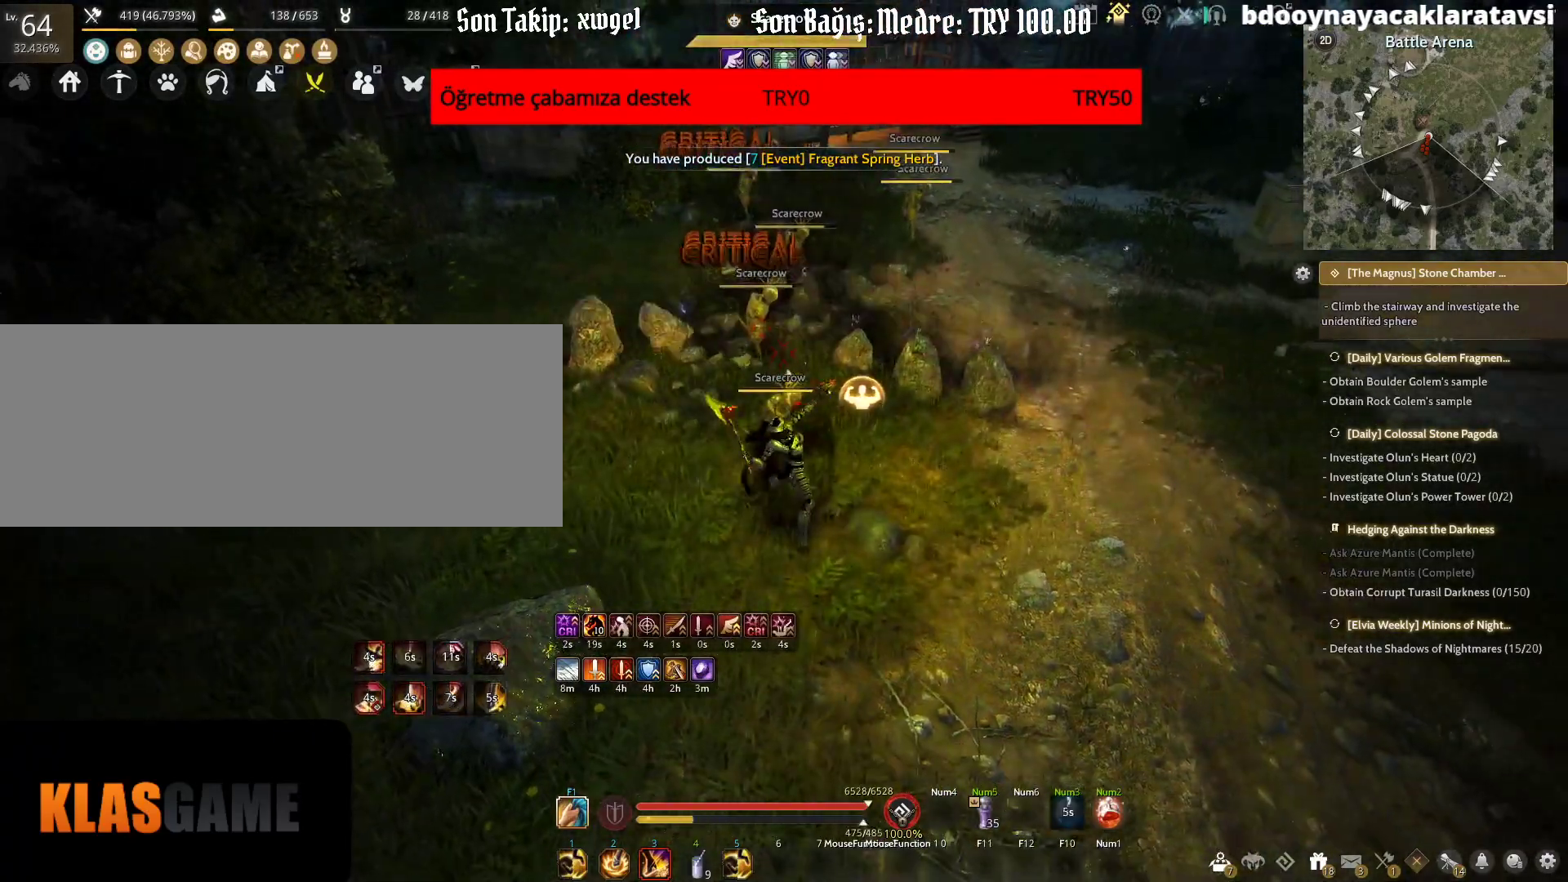
{"keys": ["s"], "mouse": ["left", "right"], "events": [[217, "mouse_right", "down"]]}
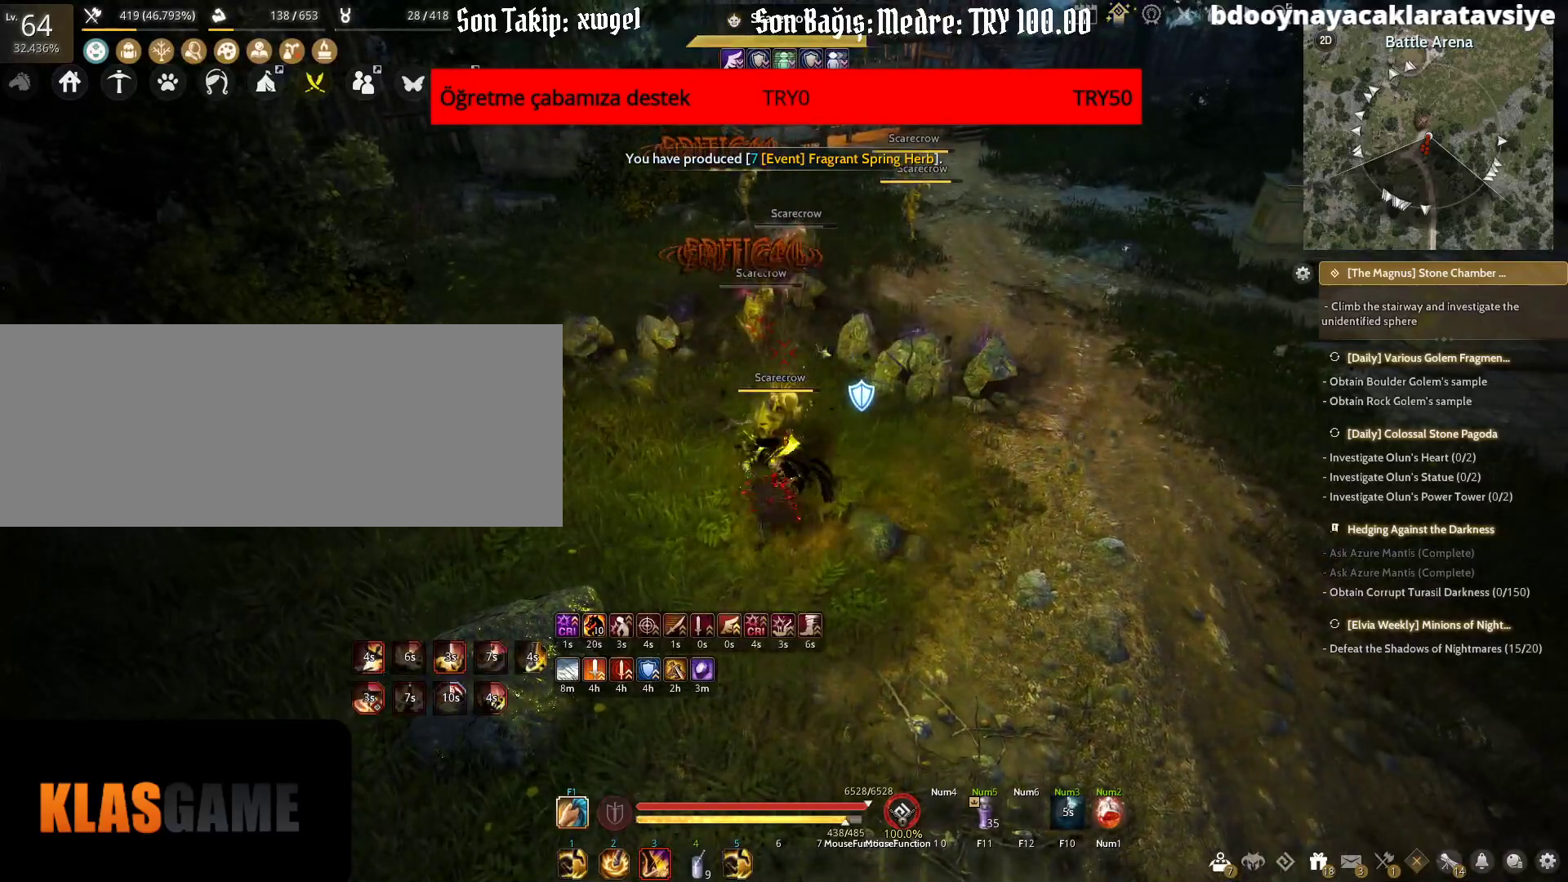
{"keys": ["s"], "mouse": ["left", "right"], "events": []}
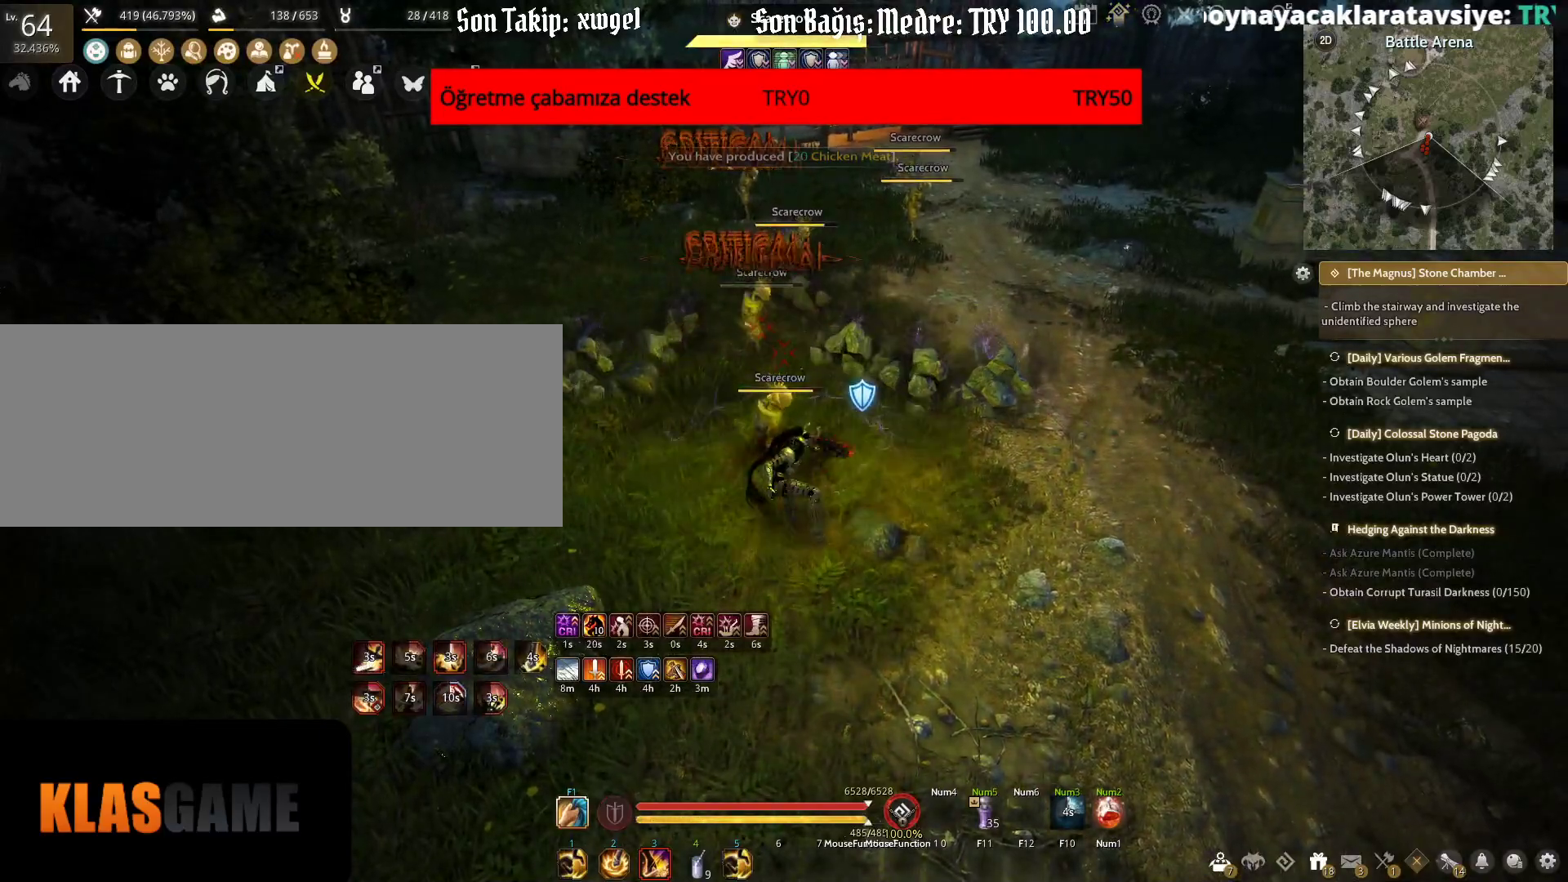
{"keys": ["s"], "mouse": ["left", "right"], "events": []}
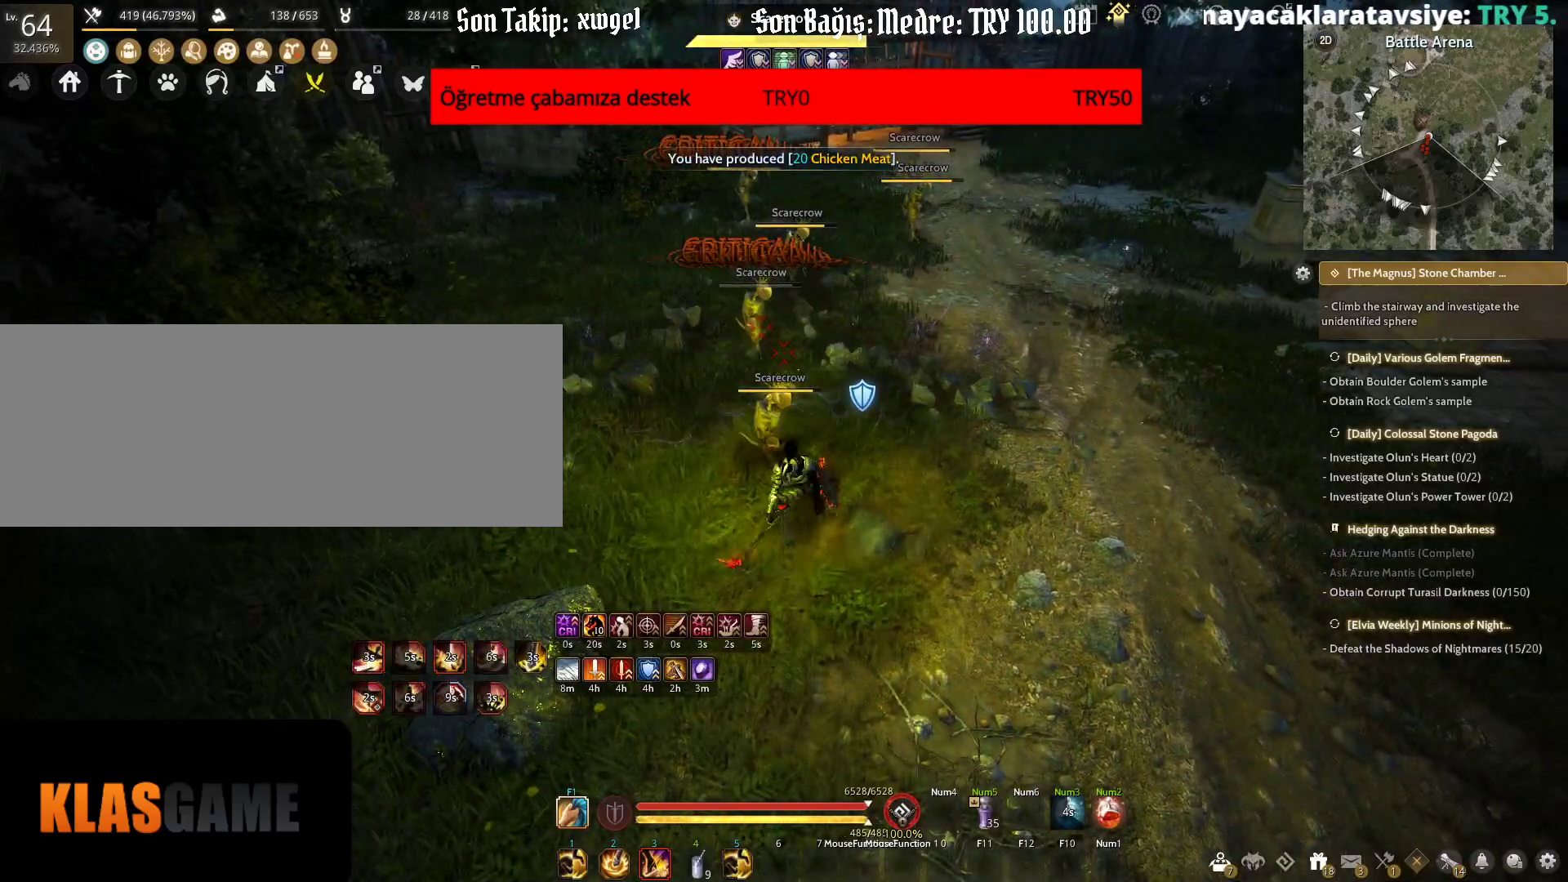
{"keys": [], "mouse": ["right"], "events": [[283, "mouse_left", "up"], [350, "s", "up"]]}
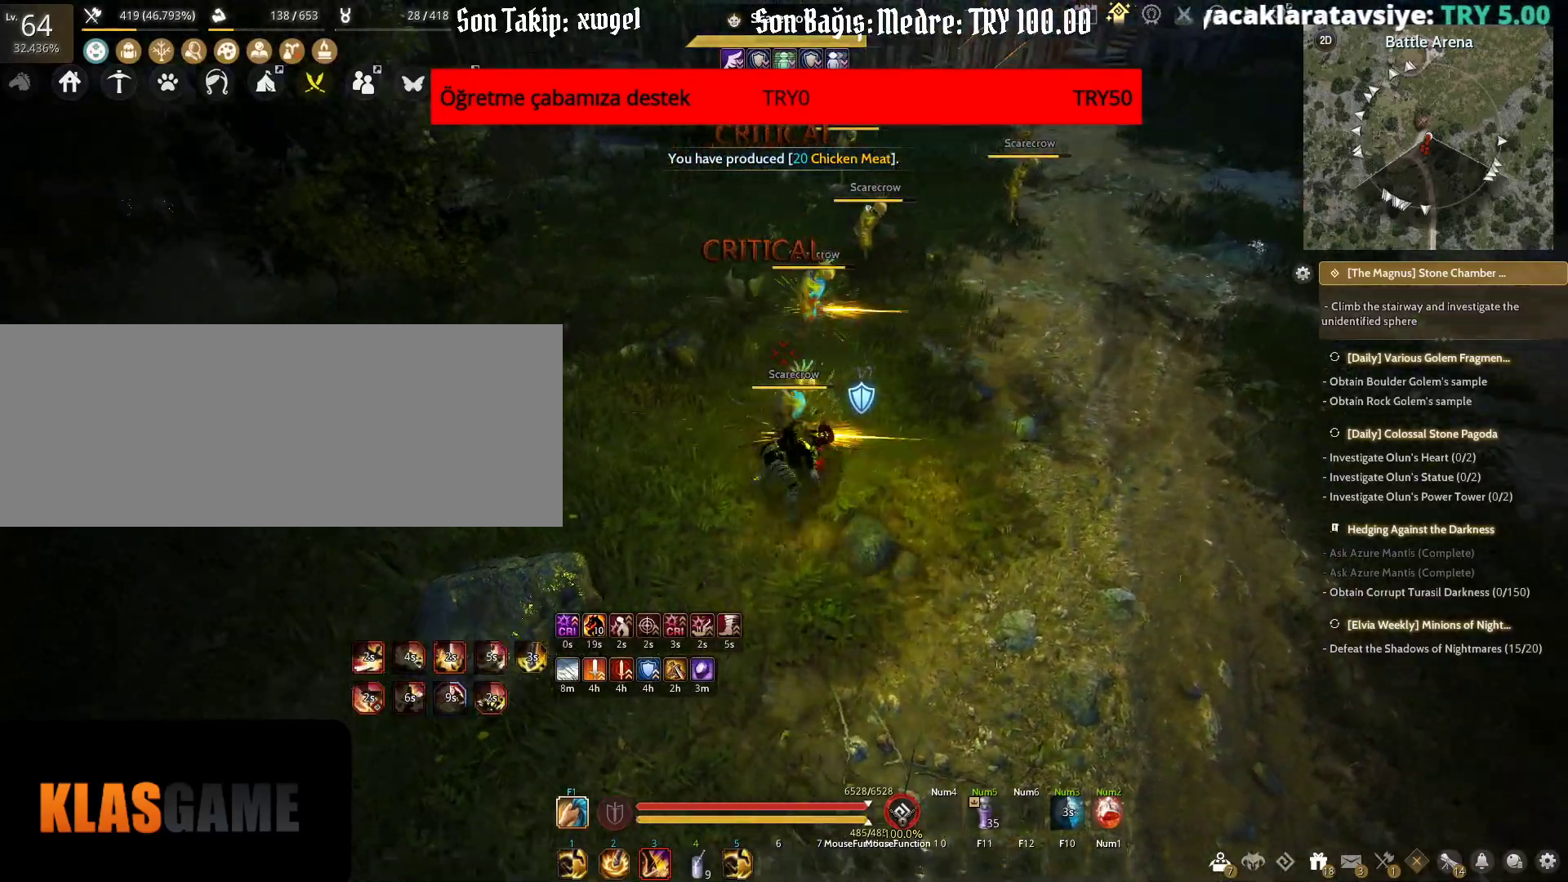
{"keys": [], "mouse": ["right"], "events": [[117, "a", "down"], [467, "a", "up"]]}
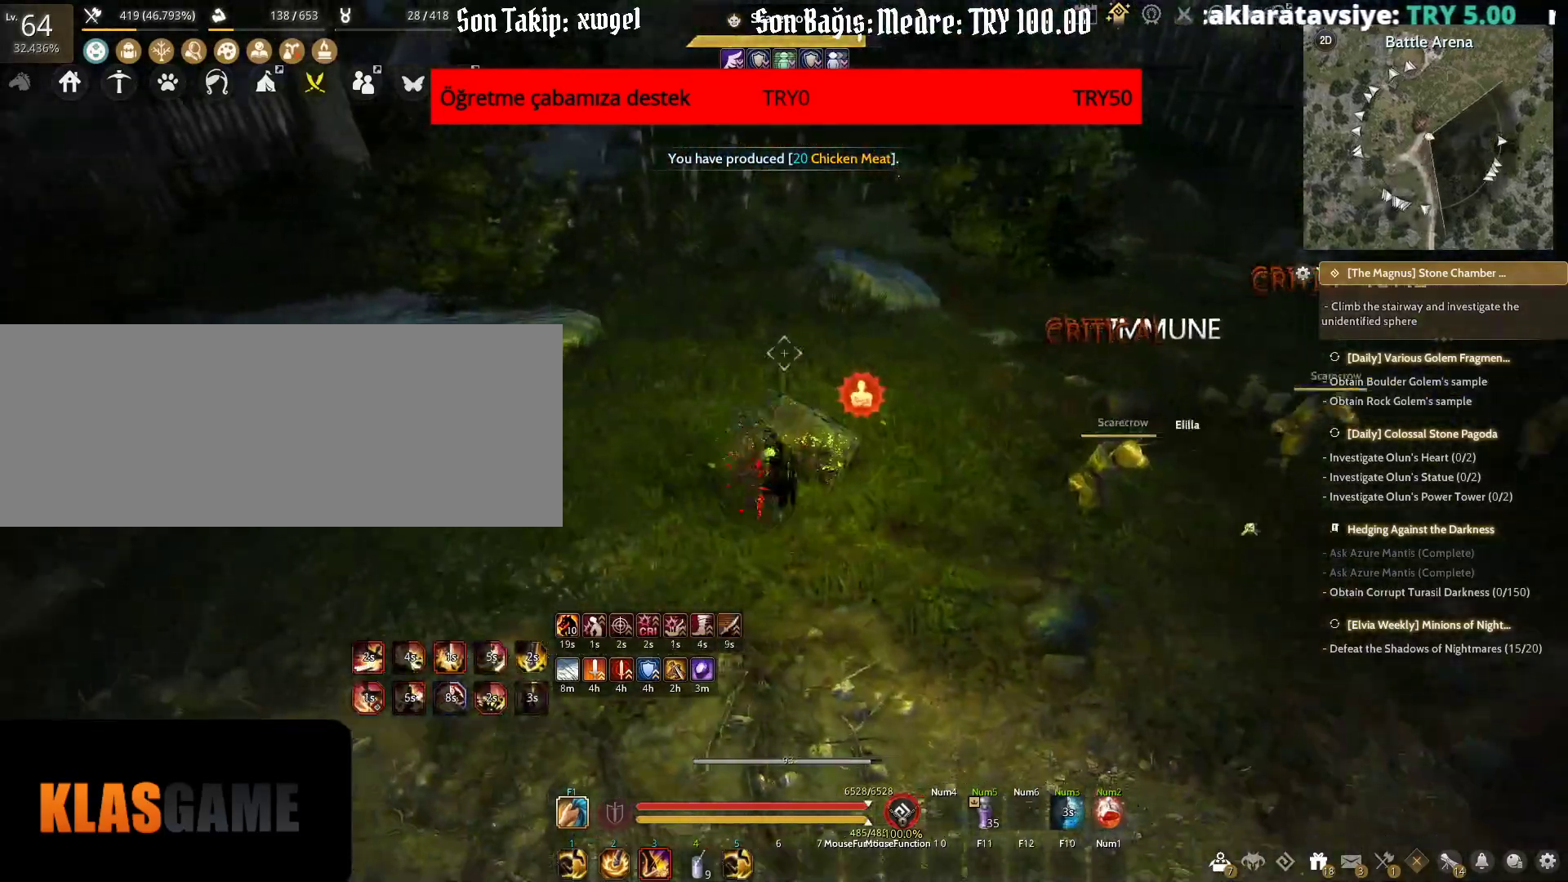
{"keys": ["space"], "mouse": [], "events": [[50, "space", "down"], [67, "mouse_right", "up"]]}
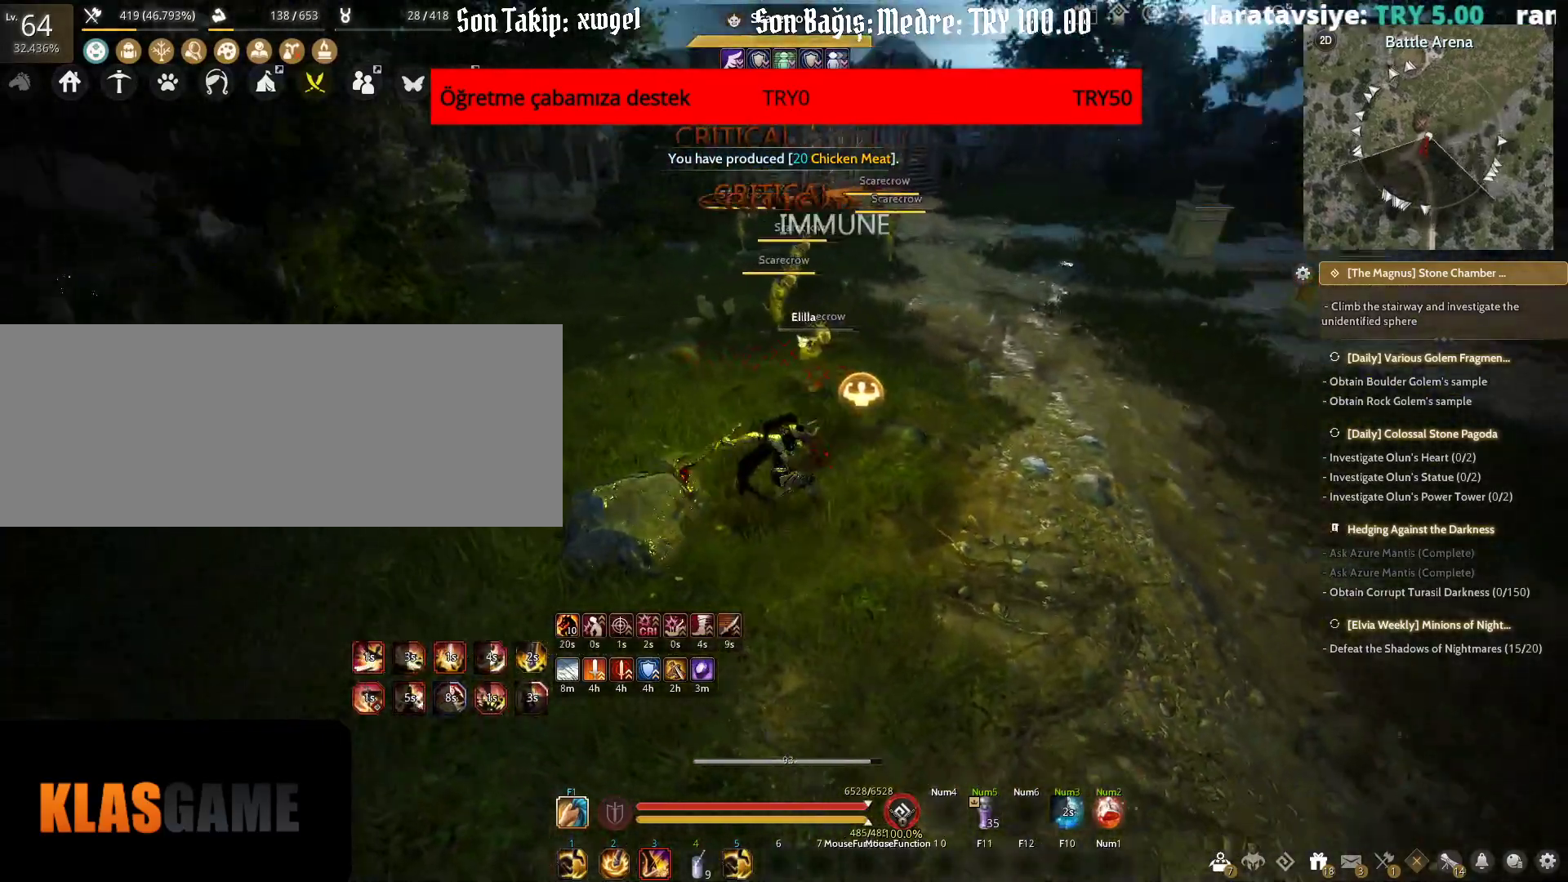
{"keys": ["f", "shift"], "mouse": [], "events": [[200, "shift", "down"], [233, "space", "up"], [367, "f", "down"]]}
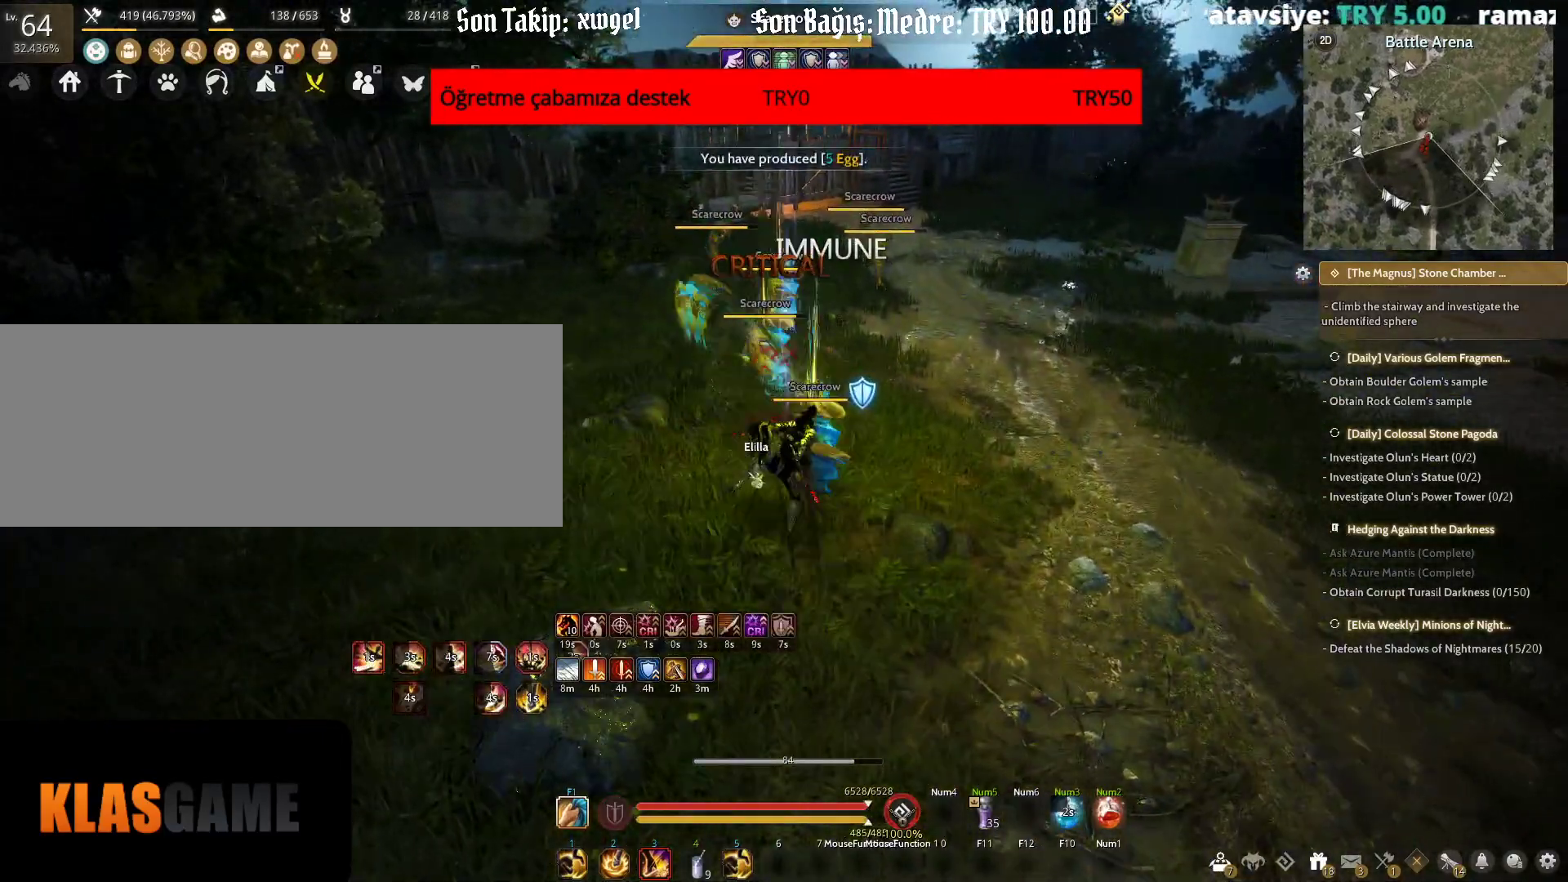
{"keys": ["f", "shift"], "mouse": [], "events": []}
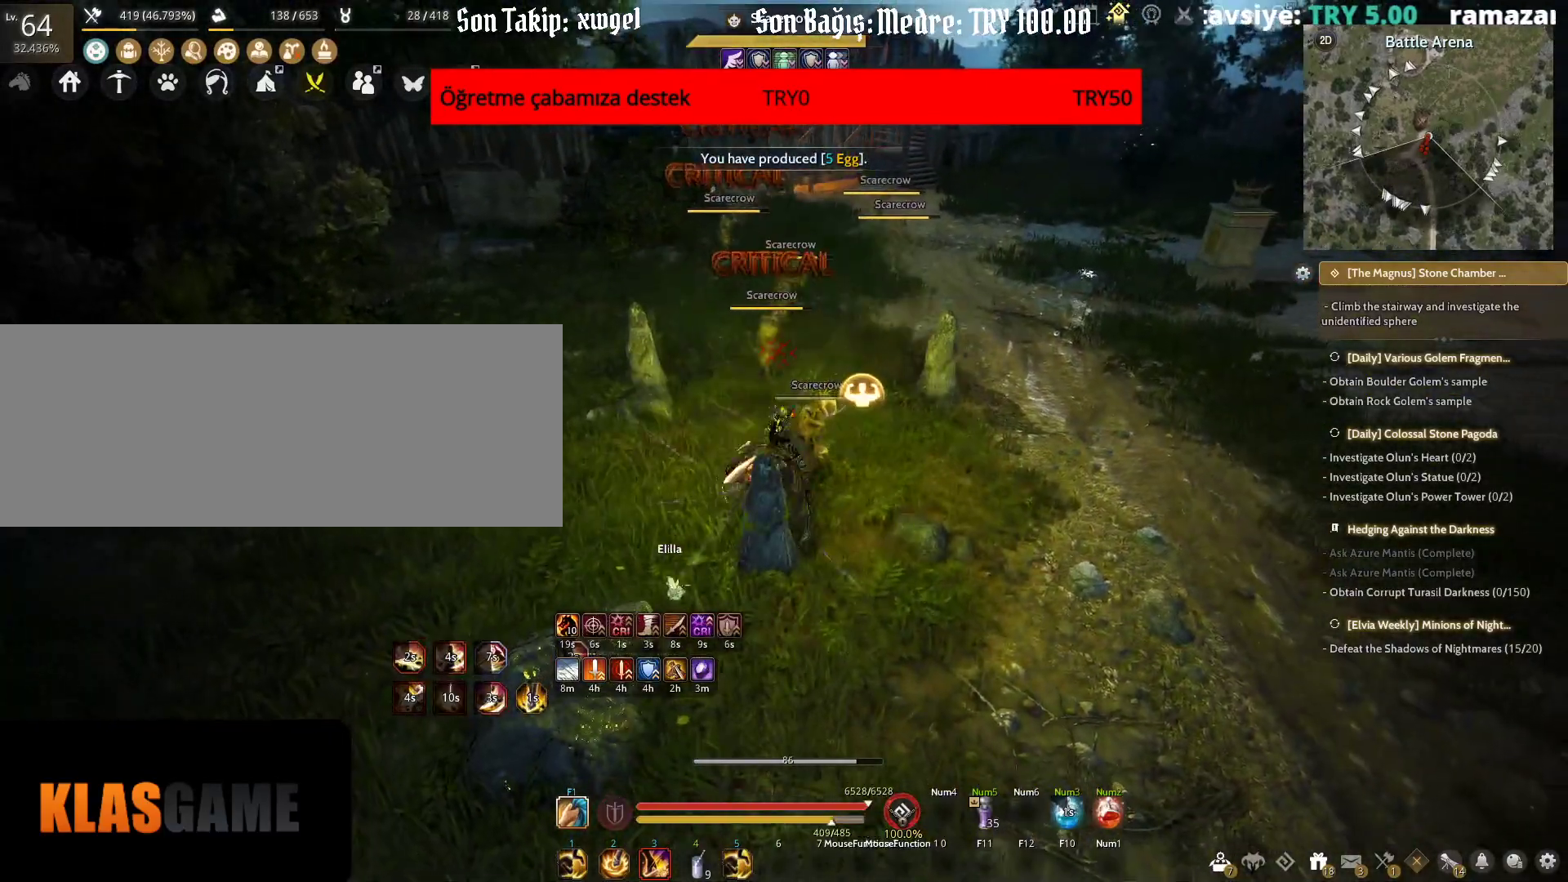
{"keys": ["q", "shift"], "mouse": [], "events": [[17, "f", "up"], [67, "q", "down"]]}
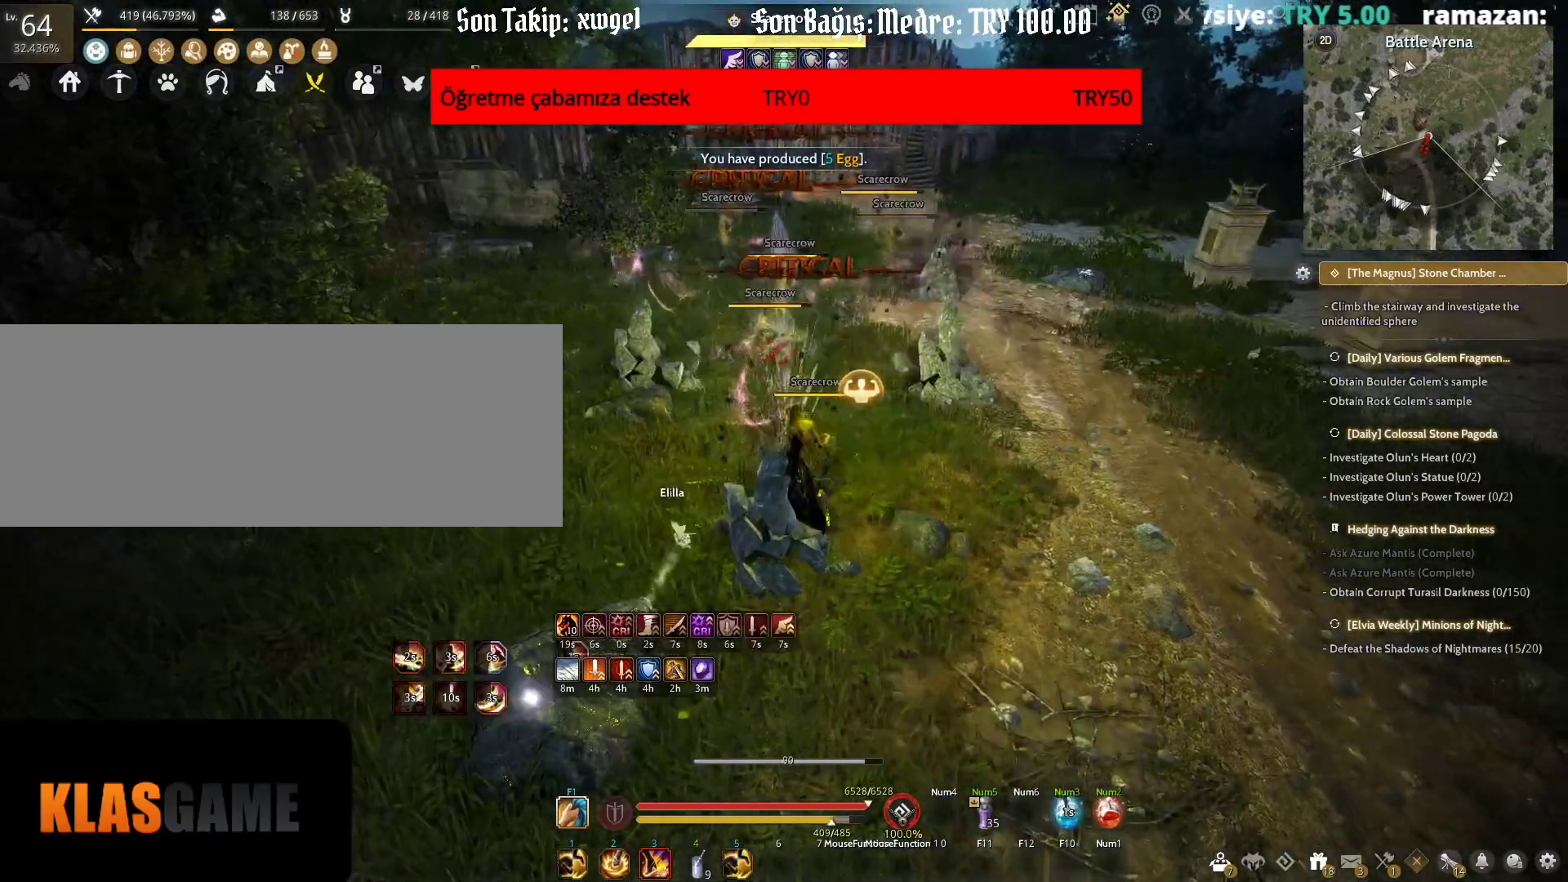
{"keys": [], "mouse": [], "events": [[450, "q", "up"], [500, "shift", "up"]]}
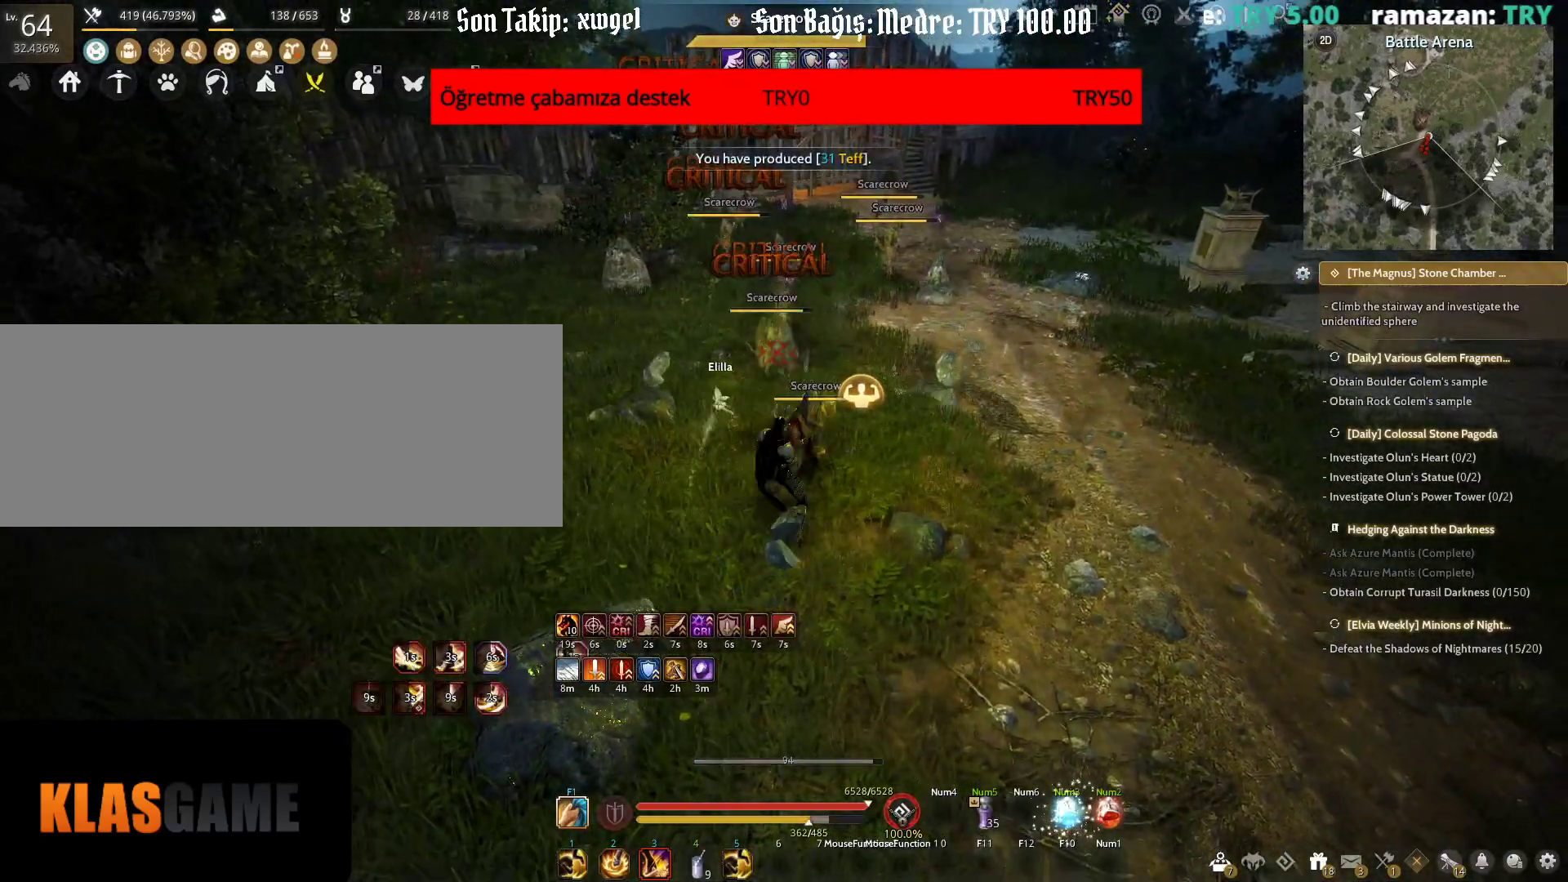
{"keys": ["q"], "mouse": [], "events": [[400, "q", "down"]]}
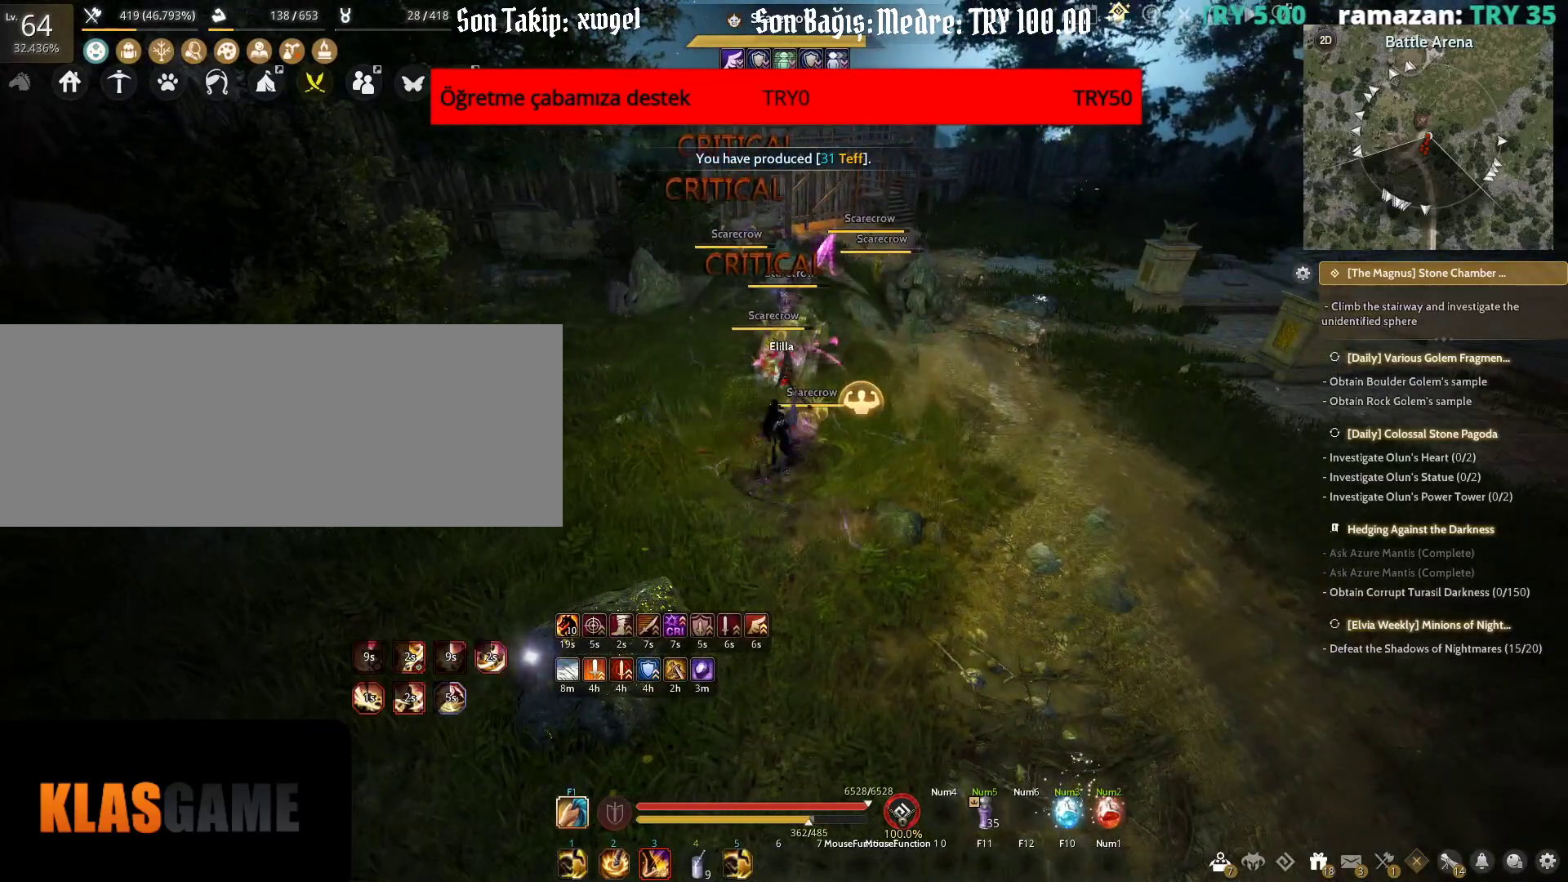
{"keys": ["q"], "mouse": [], "events": []}
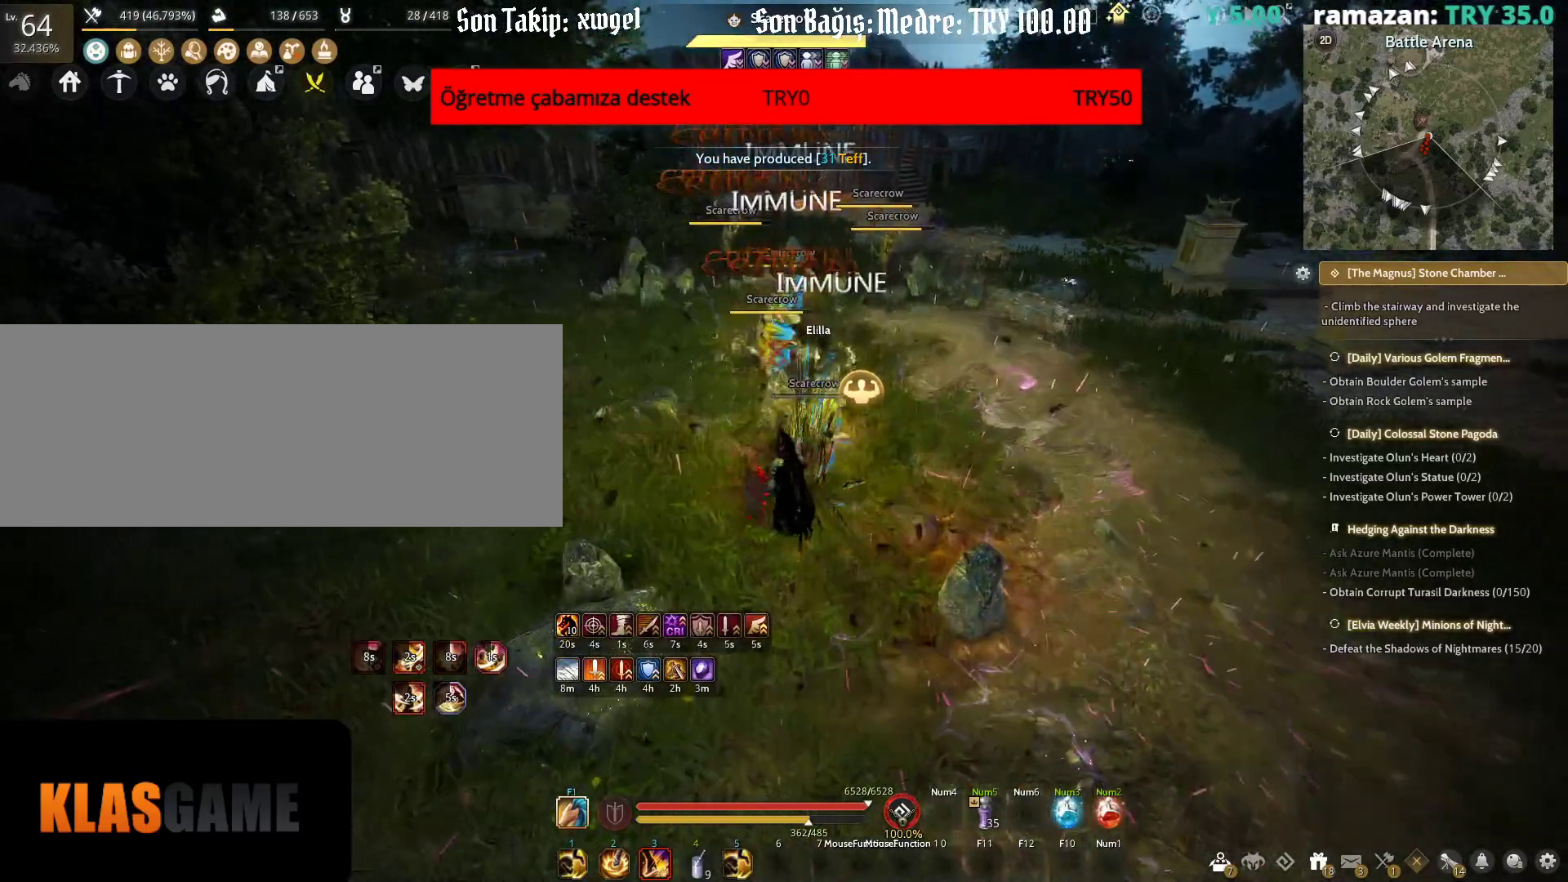
{"keys": ["q", "shift"], "mouse": [], "events": [[267, "shift", "down"]]}
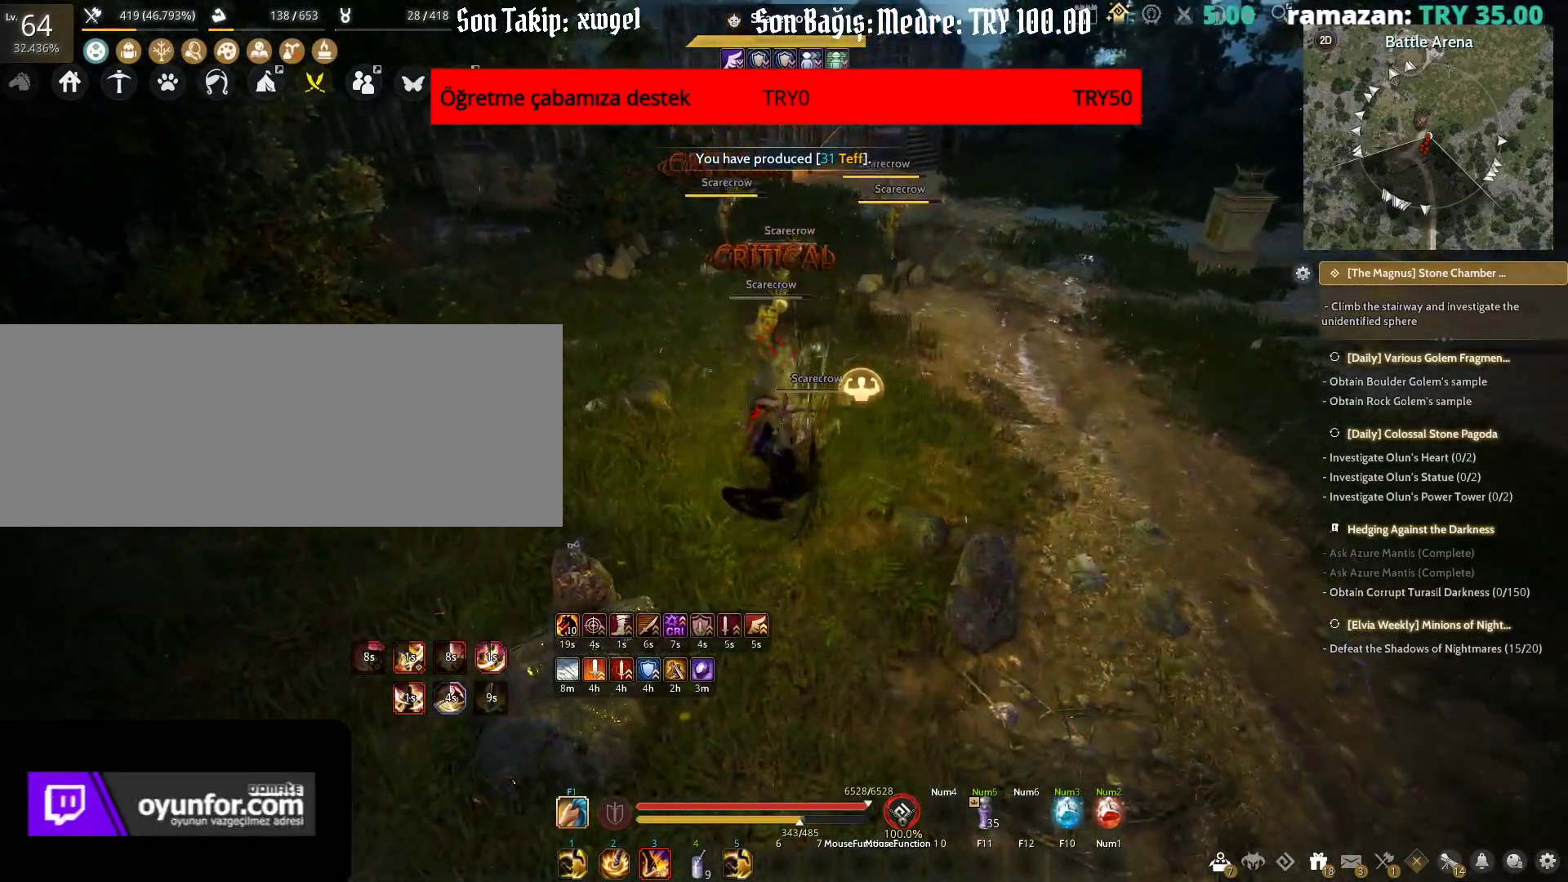
{"keys": ["q", "shift"], "mouse": ["right"], "events": [[50, "mouse_right", "down"]]}